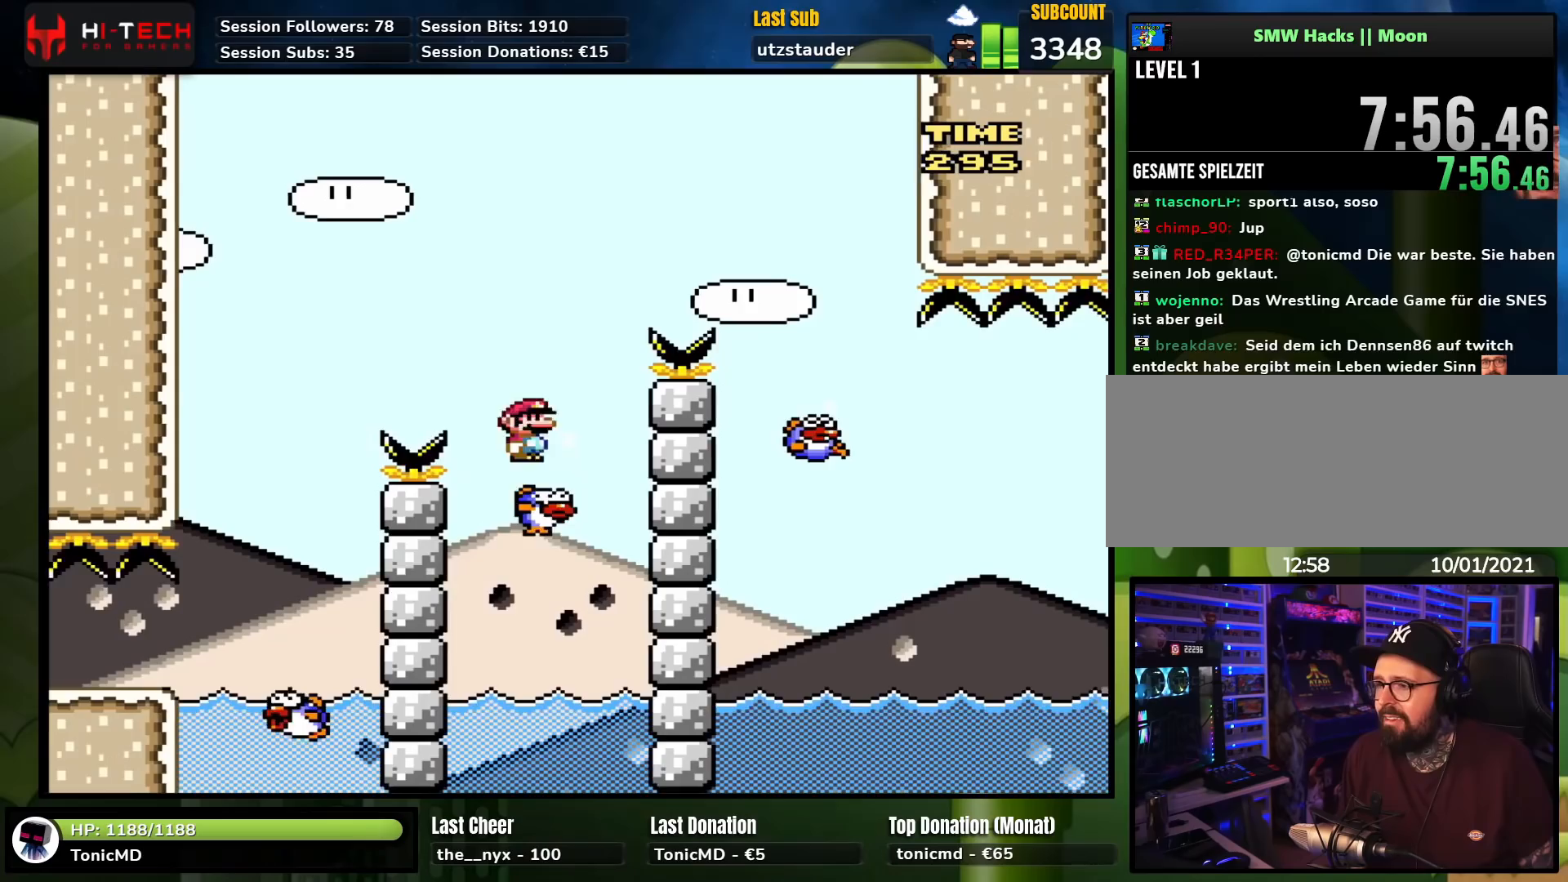
Gameplay with a controller (Nintendo layout); each line is a JSON object with the inputs held at the frame after it. "events" lists button and stick changes between this image and that frame as [ms after this image, input, new state], when the widget could be followed in between. Not read: L1 L3 R1 R3.
{"buttons": ["A", "X", "DPAD_RIGHT"], "events": [[33, "DPAD_UP", "down"], [67, "DPAD_LEFT", "up"], [67, "DPAD_RIGHT", "down"], [67, "DPAD_UP", "up"]]}
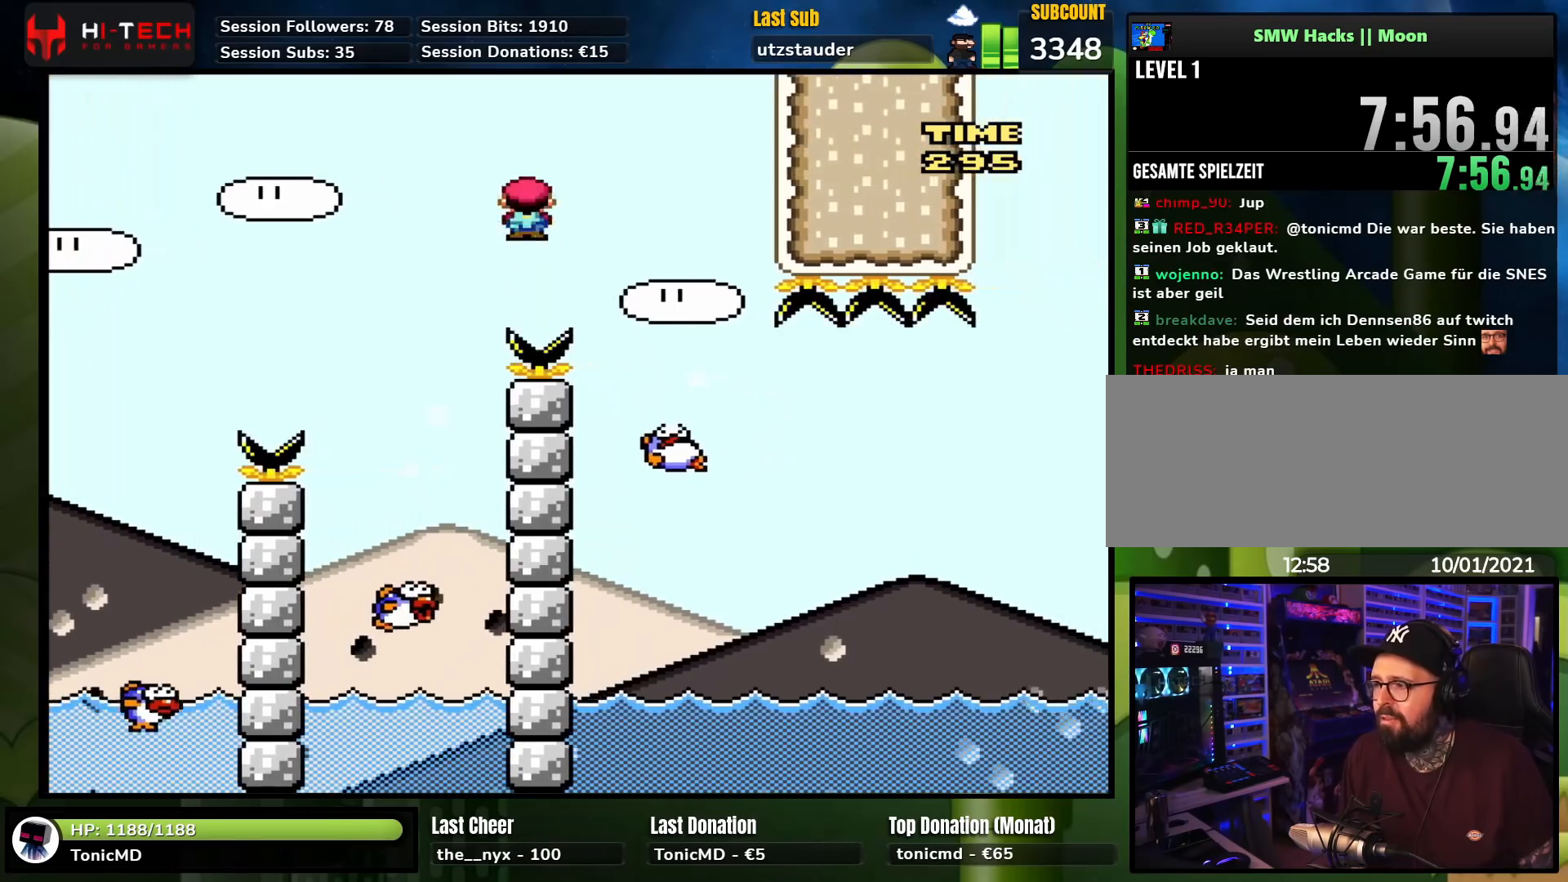
{"buttons": ["A", "X", "DPAD_RIGHT"], "events": [[33, "DPAD_RIGHT", "up"], [50, "DPAD_LEFT", "down"], [100, "X", "up"], [117, "DPAD_UP", "down"], [117, "X", "down"], [133, "A", "up"], [133, "DPAD_LEFT", "up"], [133, "DPAD_UP", "up"], [150, "DPAD_RIGHT", "down"], [500, "A", "down"]]}
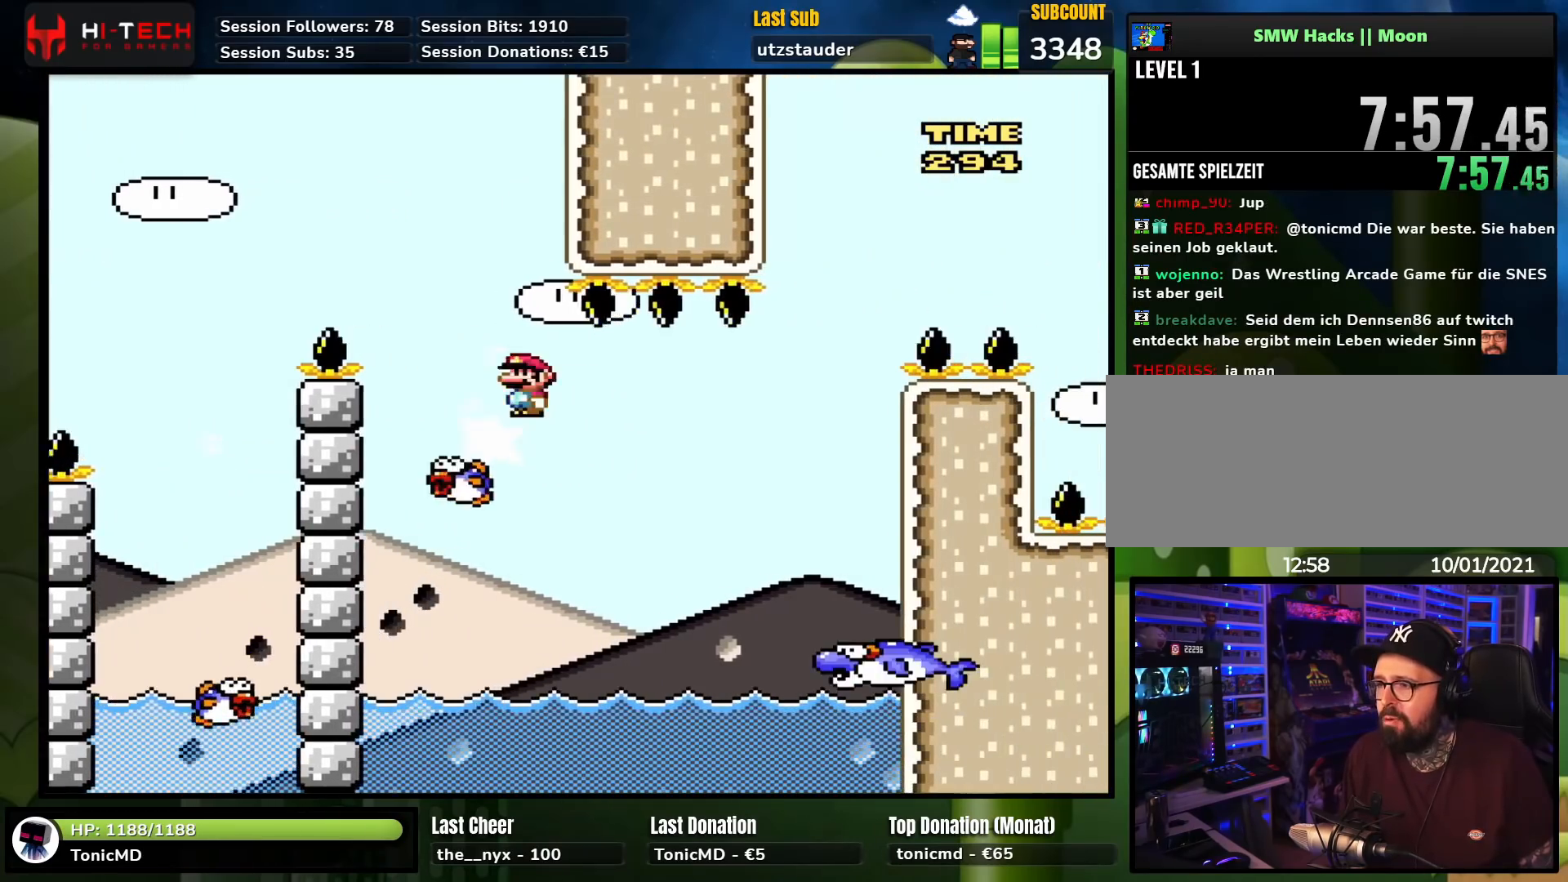
{"buttons": ["A", "X", "DPAD_RIGHT"], "events": [[367, "A", "up"], [483, "A", "down"]]}
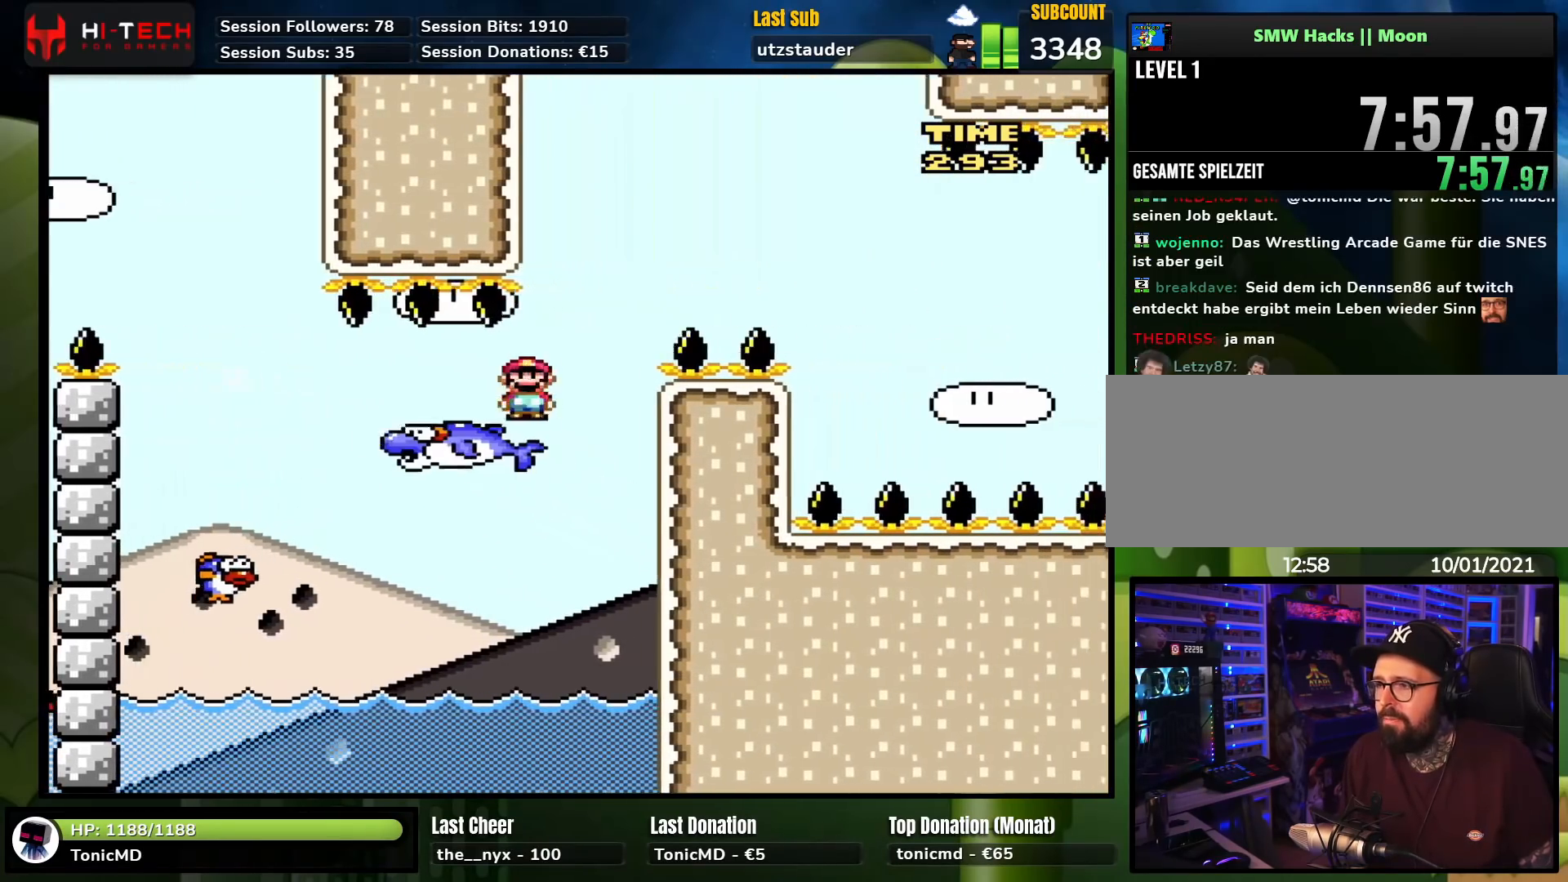
{"buttons": ["A", "X", "DPAD_RIGHT"], "events": [[283, "DPAD_RIGHT", "up"], [383, "DPAD_RIGHT", "down"]]}
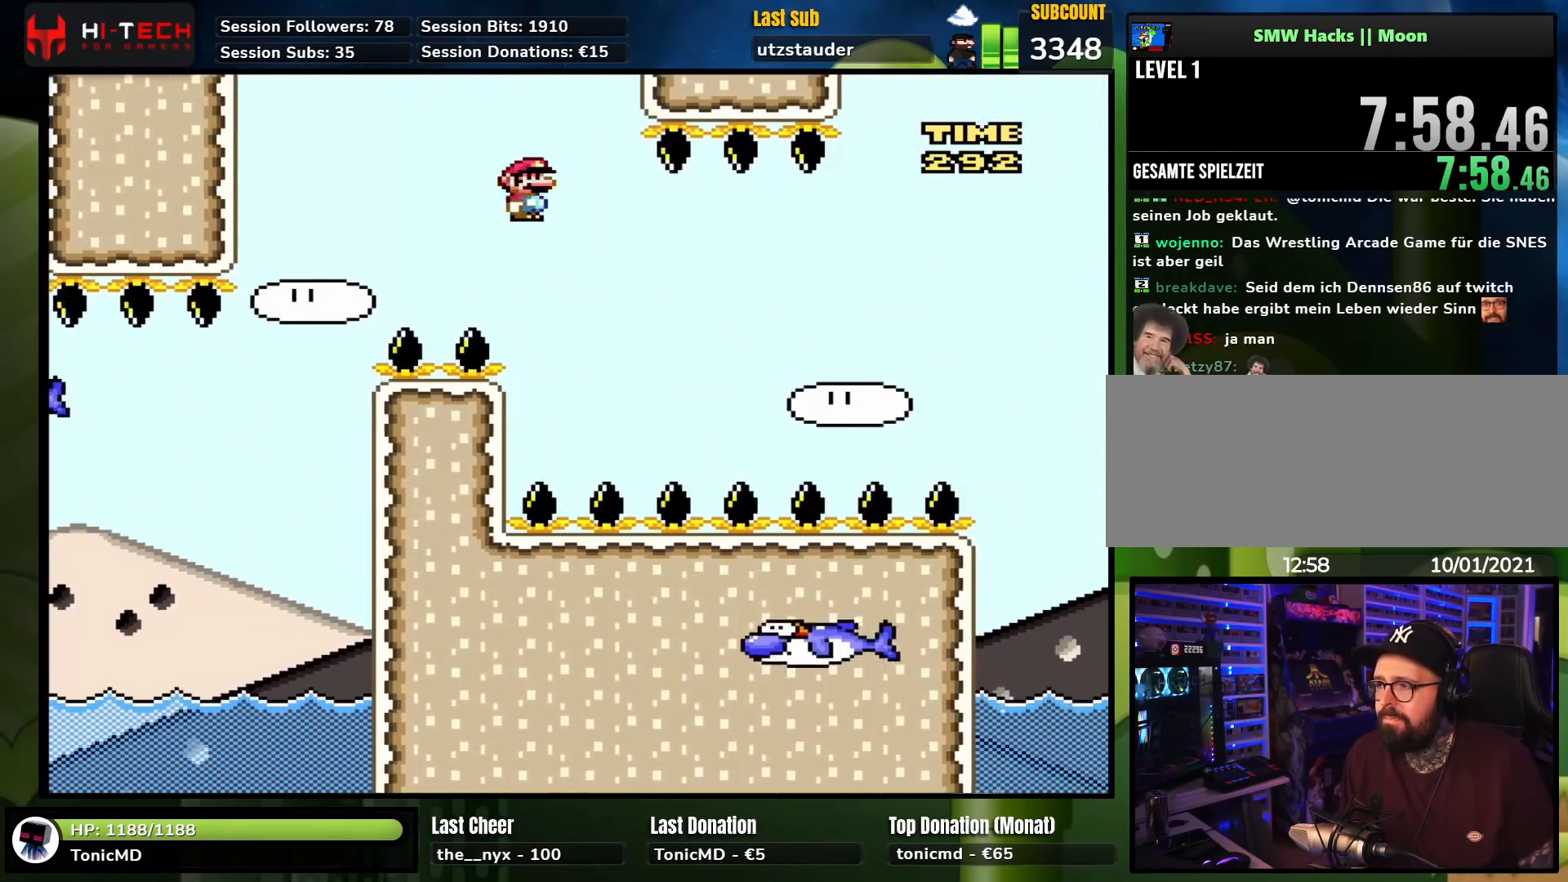
{"buttons": ["A", "X", "DPAD_RIGHT"], "events": [[217, "A", "up"], [417, "A", "down"]]}
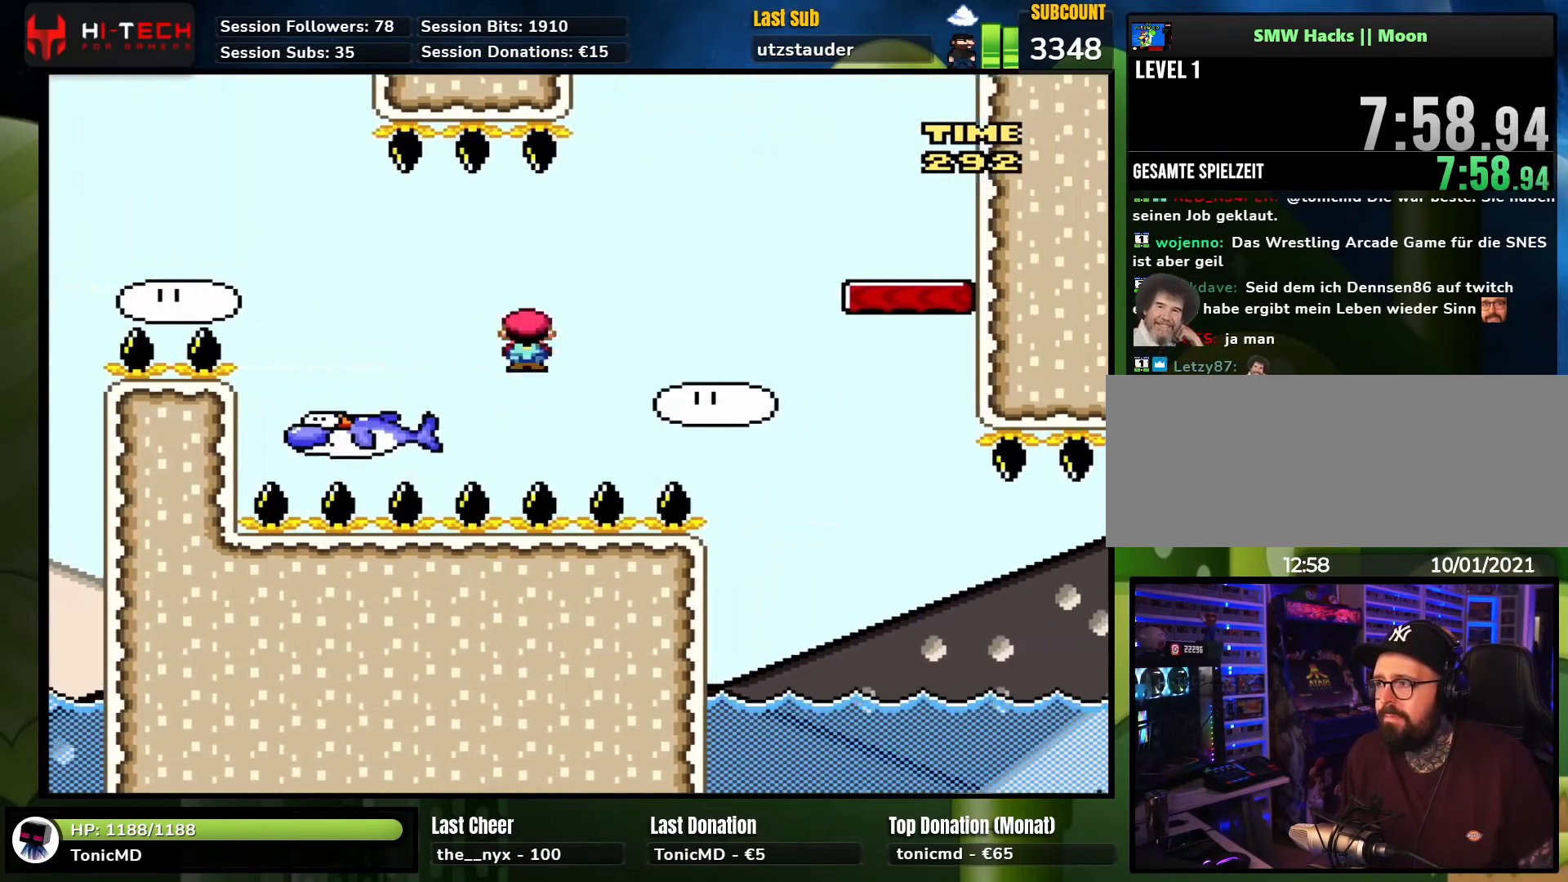
{"buttons": ["X", "DPAD_UP", "DPAD_LEFT"], "events": [[483, "A", "up"], [483, "DPAD_RIGHT", "up"], [483, "DPAD_UP", "down"], [500, "DPAD_LEFT", "down"]]}
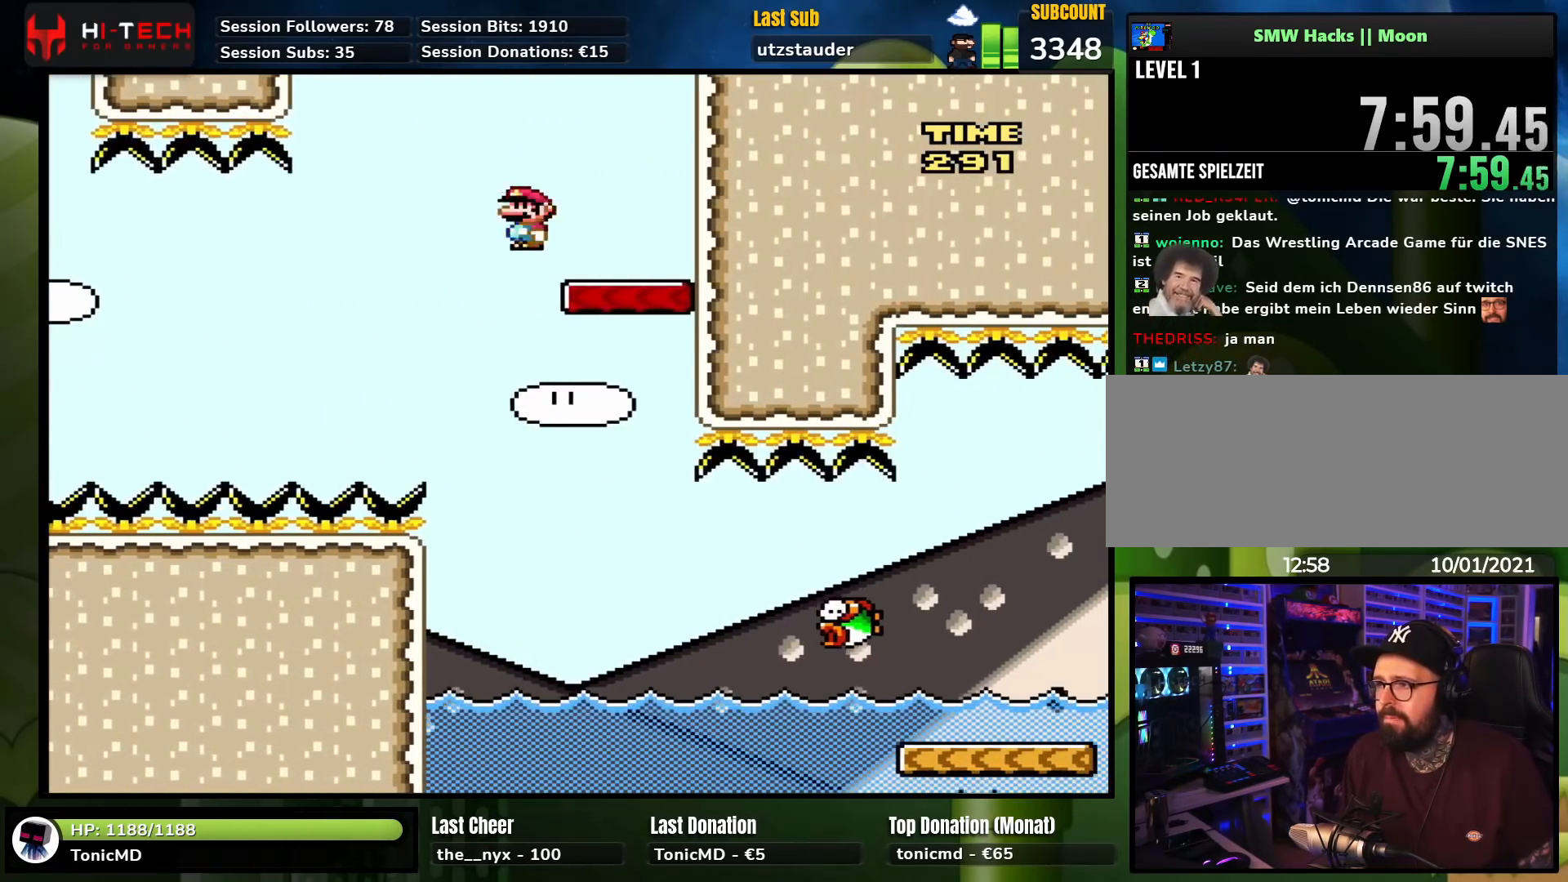
{"buttons": ["A", "X", "DPAD_RIGHT"], "events": [[17, "DPAD_UP", "up"], [200, "A", "down"], [317, "A", "up"], [400, "DPAD_UP", "down"], [417, "DPAD_LEFT", "up"], [433, "DPAD_UP", "up"], [450, "DPAD_RIGHT", "down"], [467, "A", "down"]]}
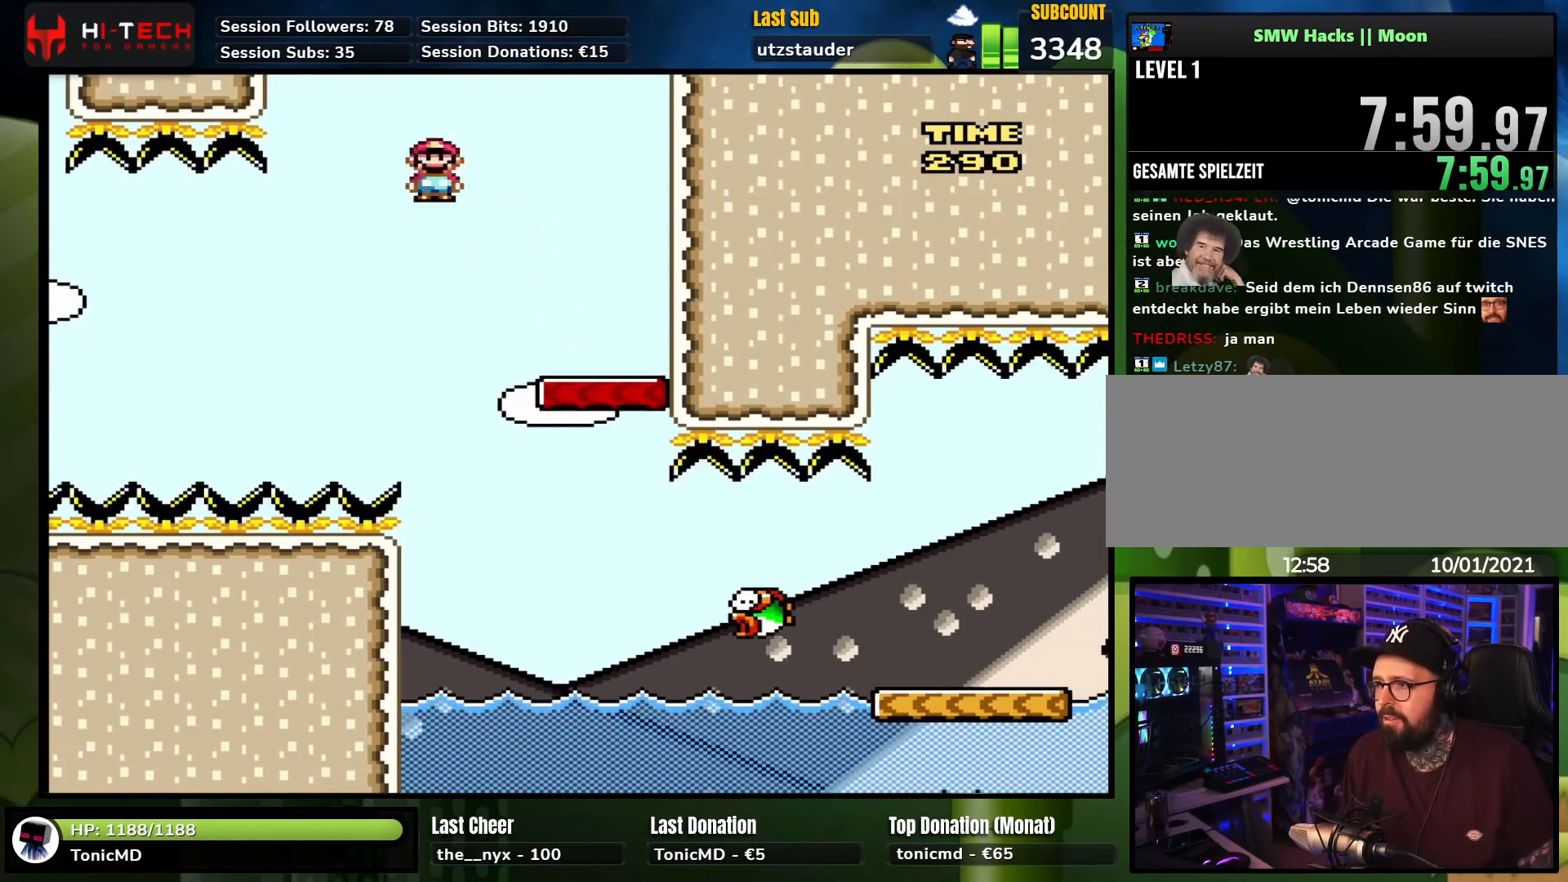
{"buttons": ["X", "DPAD_RIGHT"], "events": [[133, "DPAD_RIGHT", "up"], [217, "DPAD_RIGHT", "down"], [350, "X", "up"], [367, "X", "down"], [483, "A", "up"]]}
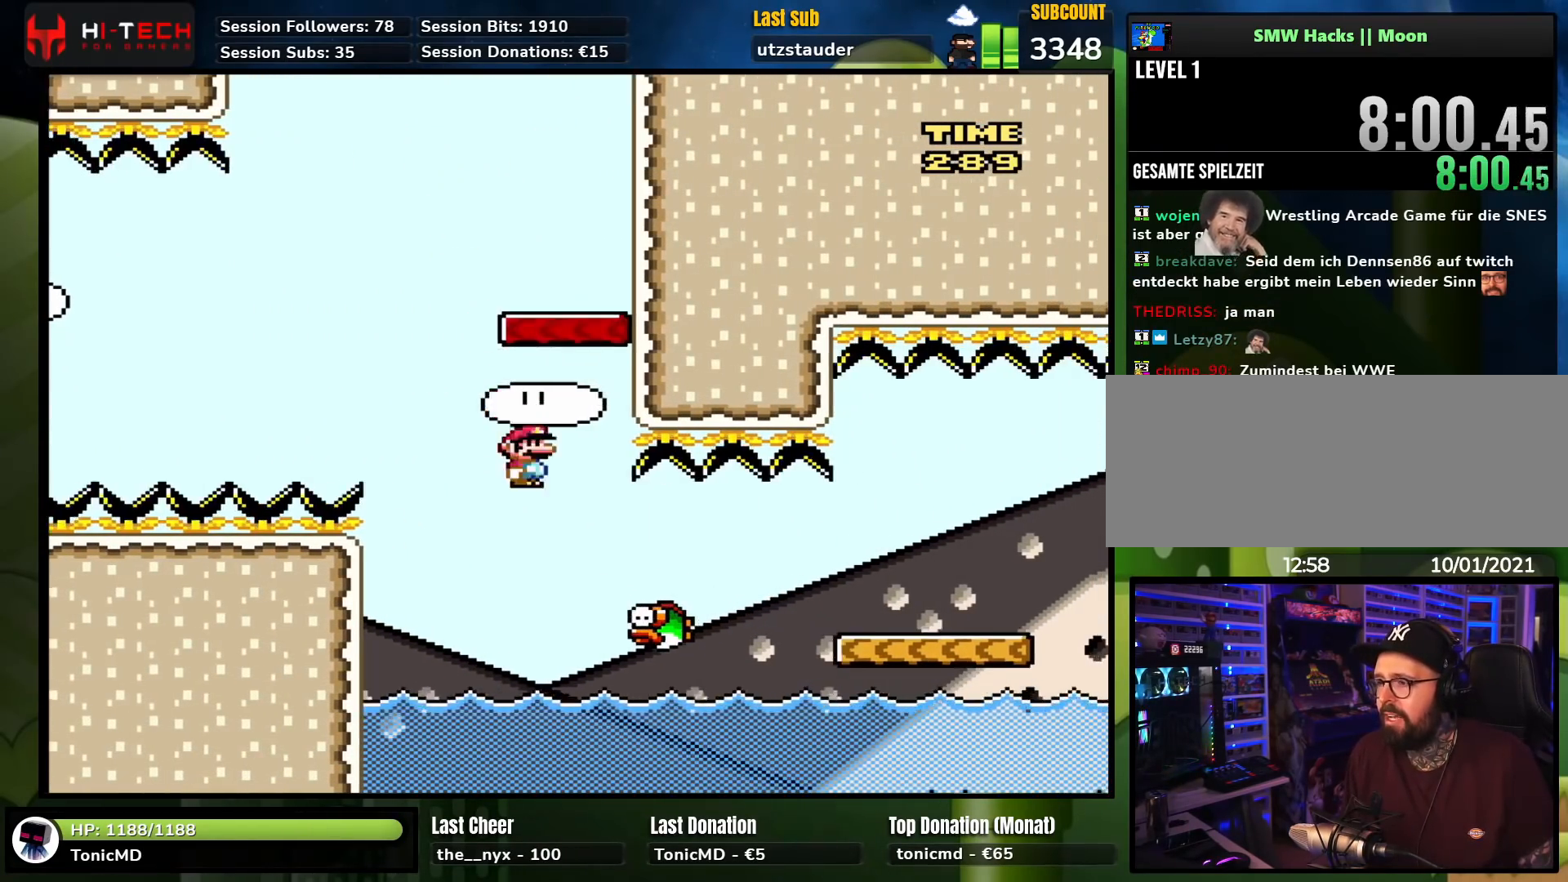
{"buttons": ["A", "X", "DPAD_RIGHT"], "events": [[200, "A", "down"]]}
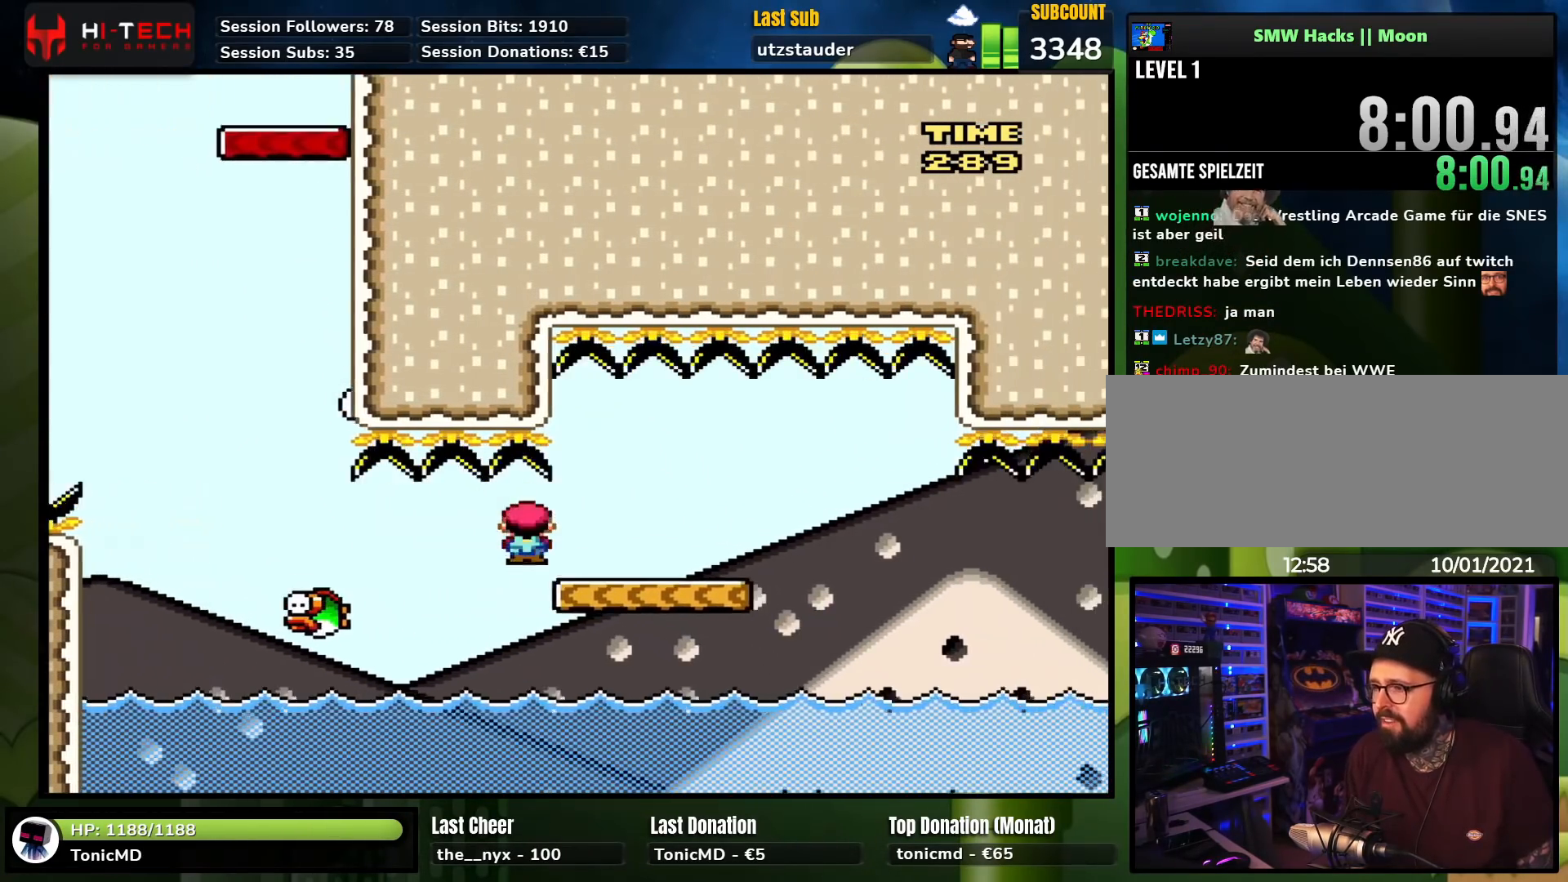
{"buttons": [], "events": [[83, "A", "up"], [200, "A", "down"], [267, "A", "up"], [350, "DPAD_RIGHT", "up"], [350, "X", "up"]]}
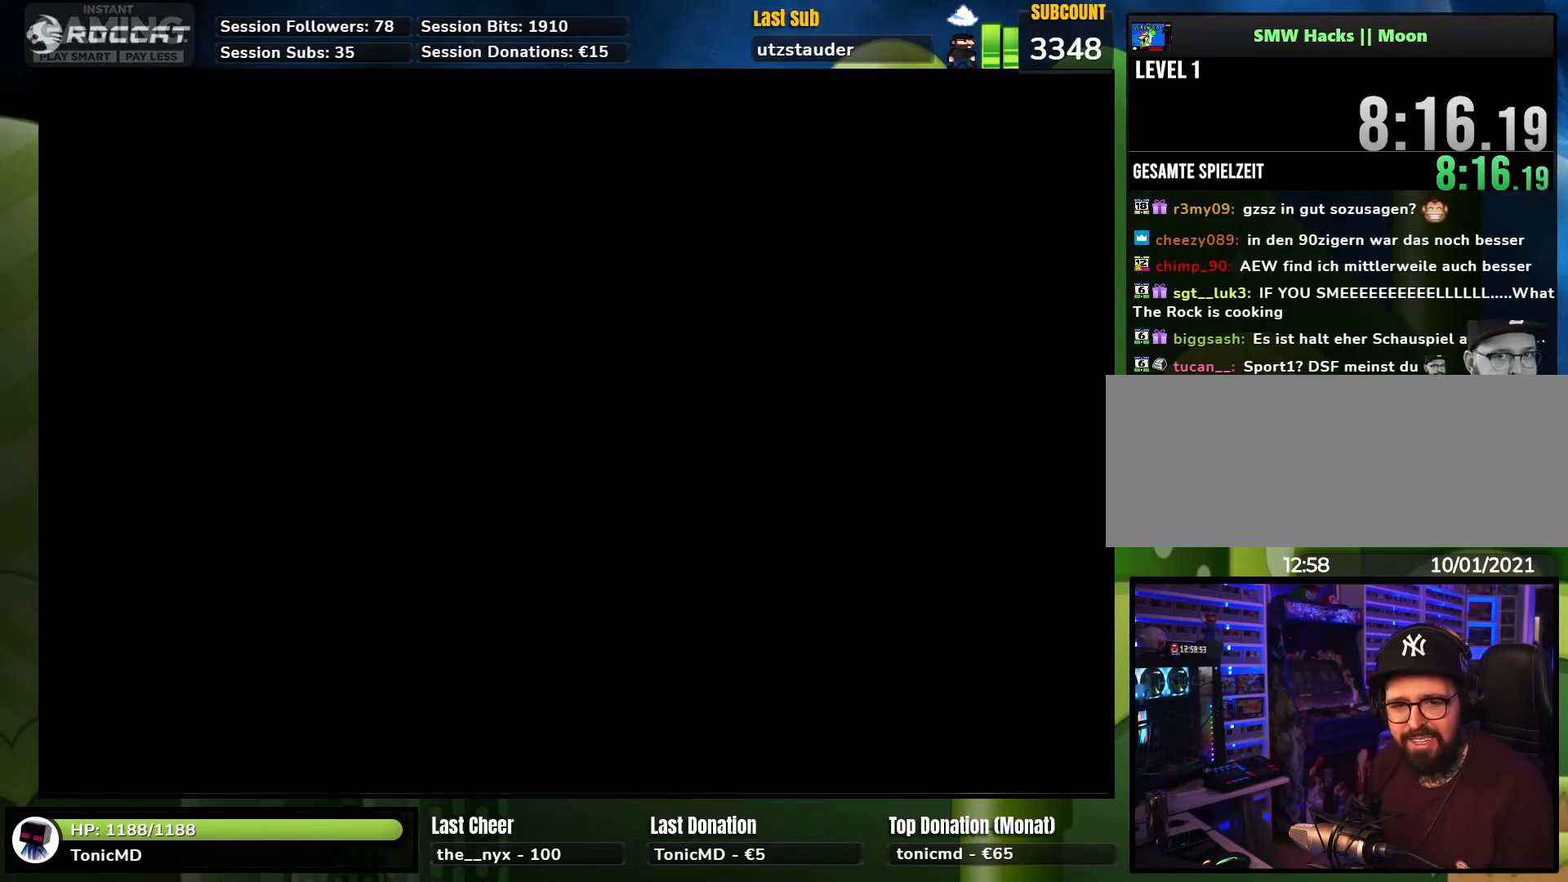
{"buttons": ["X"], "events": [[233, "X", "down"]]}
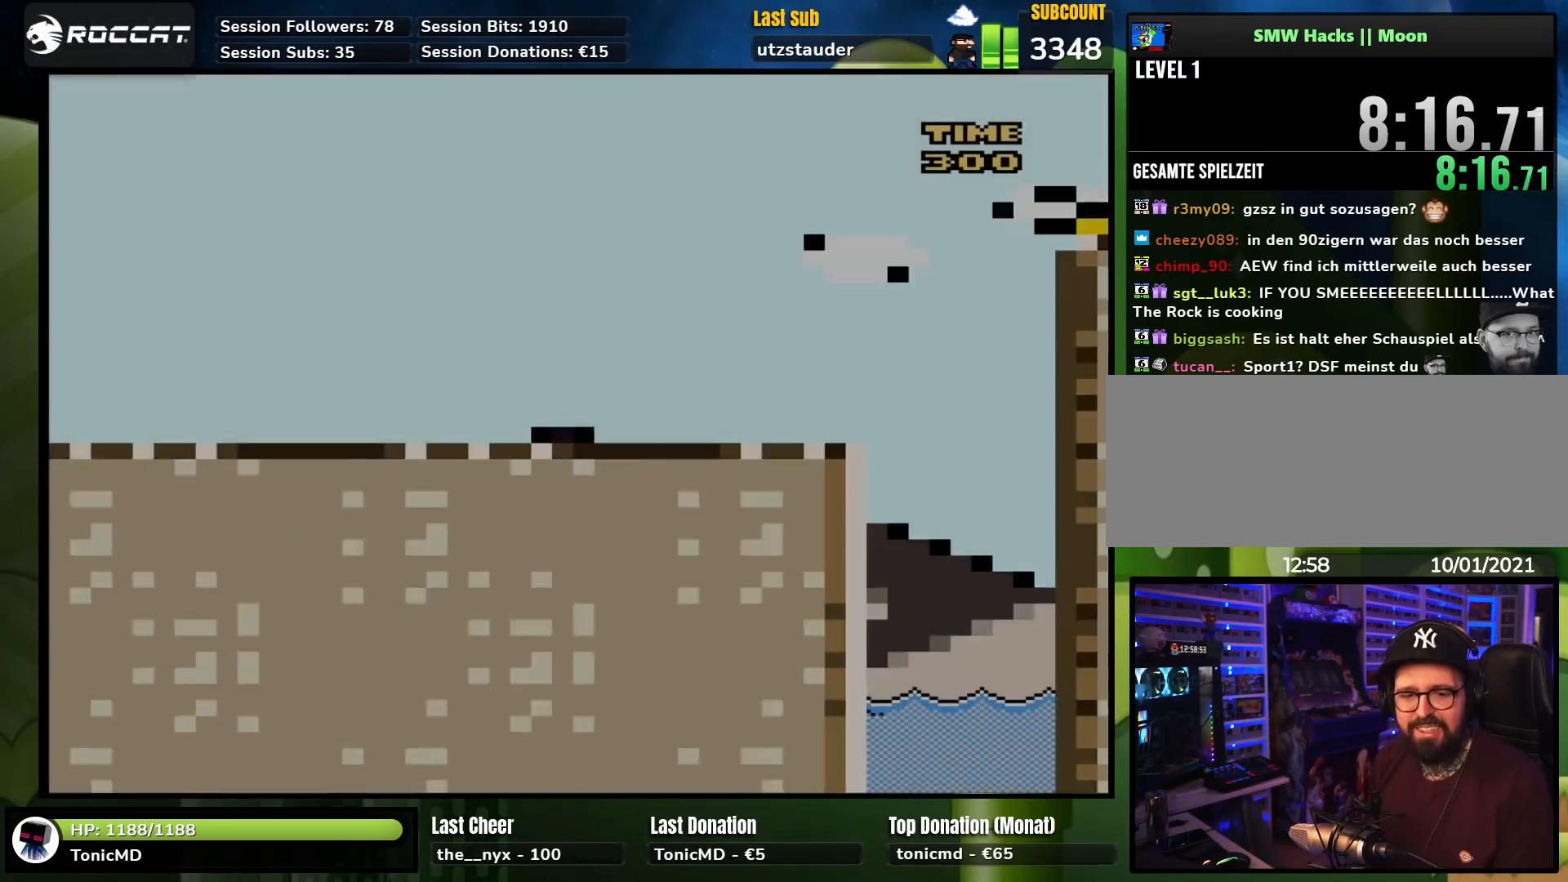
{"buttons": ["X", "DPAD_RIGHT"], "events": [[200, "DPAD_RIGHT", "down"]]}
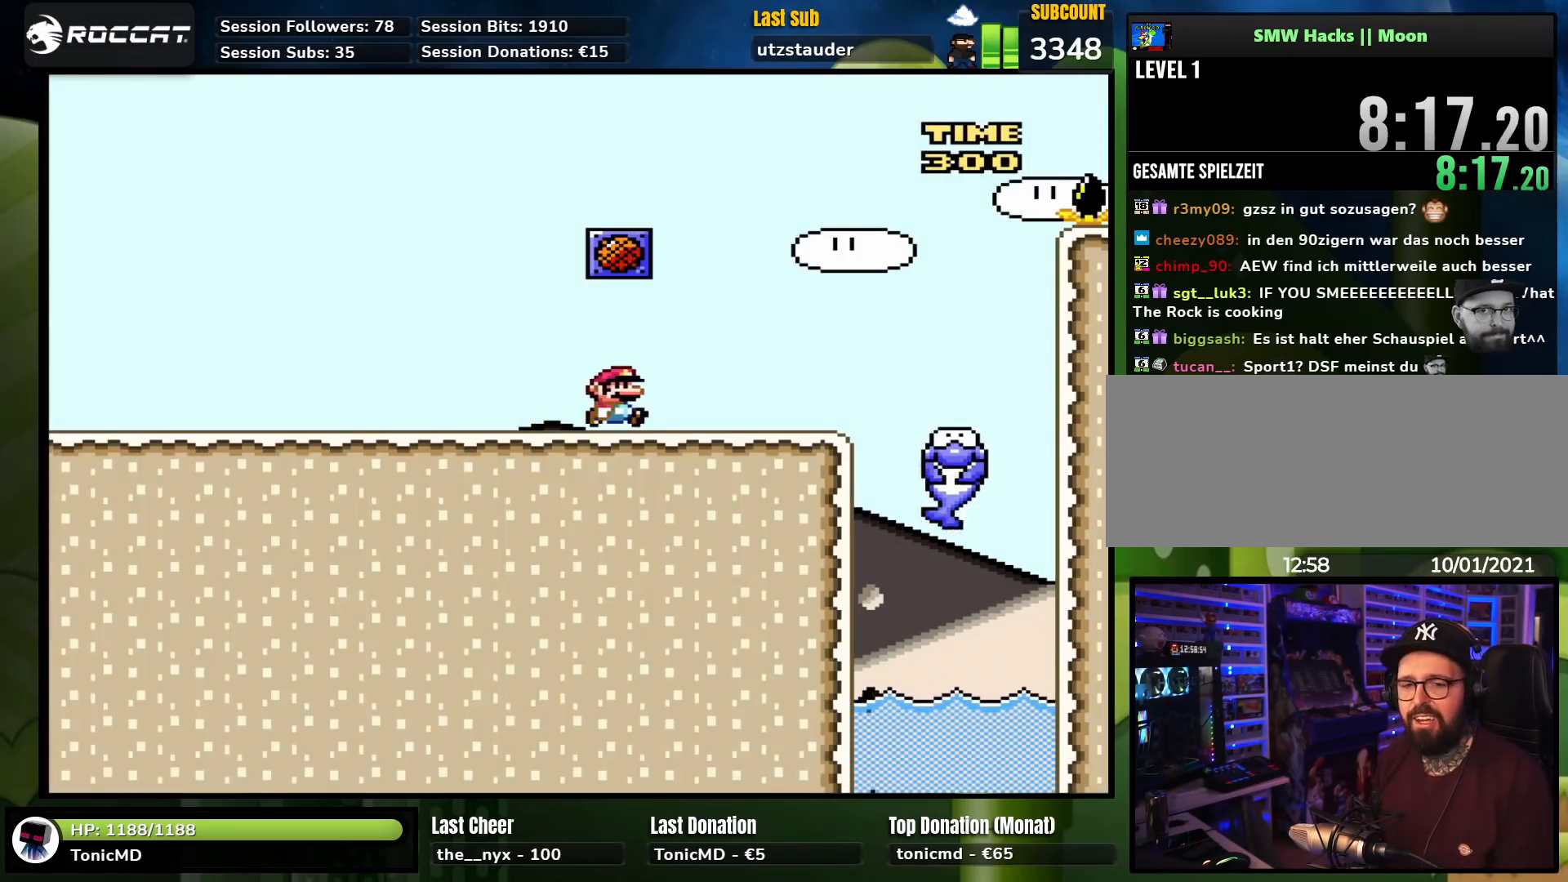
{"buttons": ["X"], "events": [[50, "X", "up"], [67, "X", "down"], [167, "A", "down"], [383, "DPAD_RIGHT", "up"], [433, "A", "up"]]}
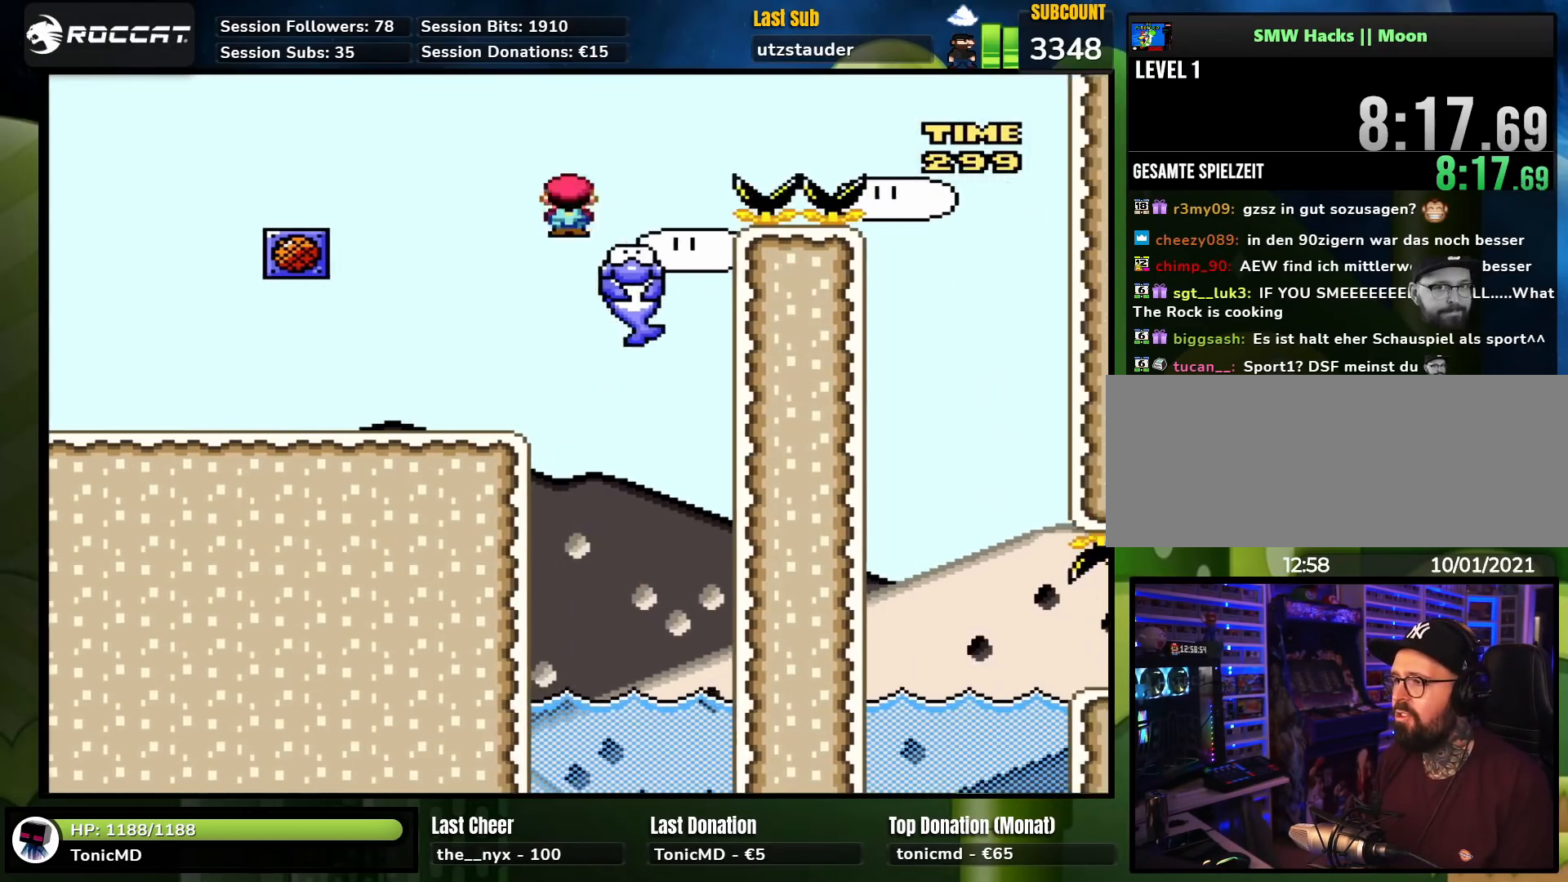
{"buttons": ["X", "DPAD_RIGHT"], "events": [[17, "DPAD_RIGHT", "down"], [117, "A", "down"], [300, "A", "up"]]}
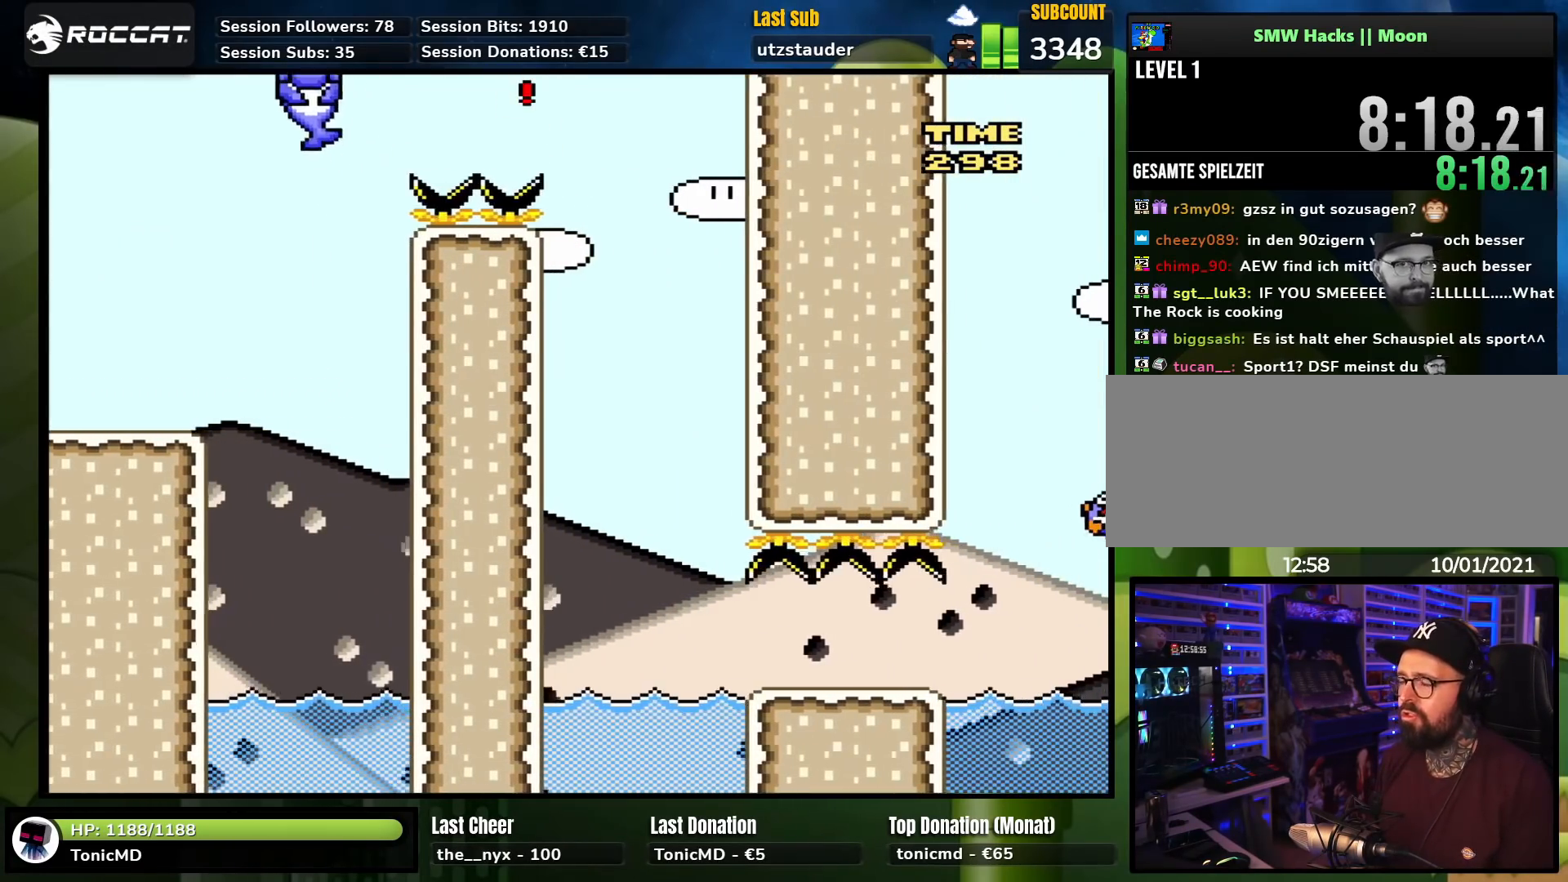
{"buttons": ["A", "X", "DPAD_RIGHT"], "events": [[83, "DPAD_RIGHT", "up"], [100, "DPAD_LEFT", "down"], [250, "DPAD_LEFT", "up"], [333, "DPAD_RIGHT", "down"], [433, "A", "down"]]}
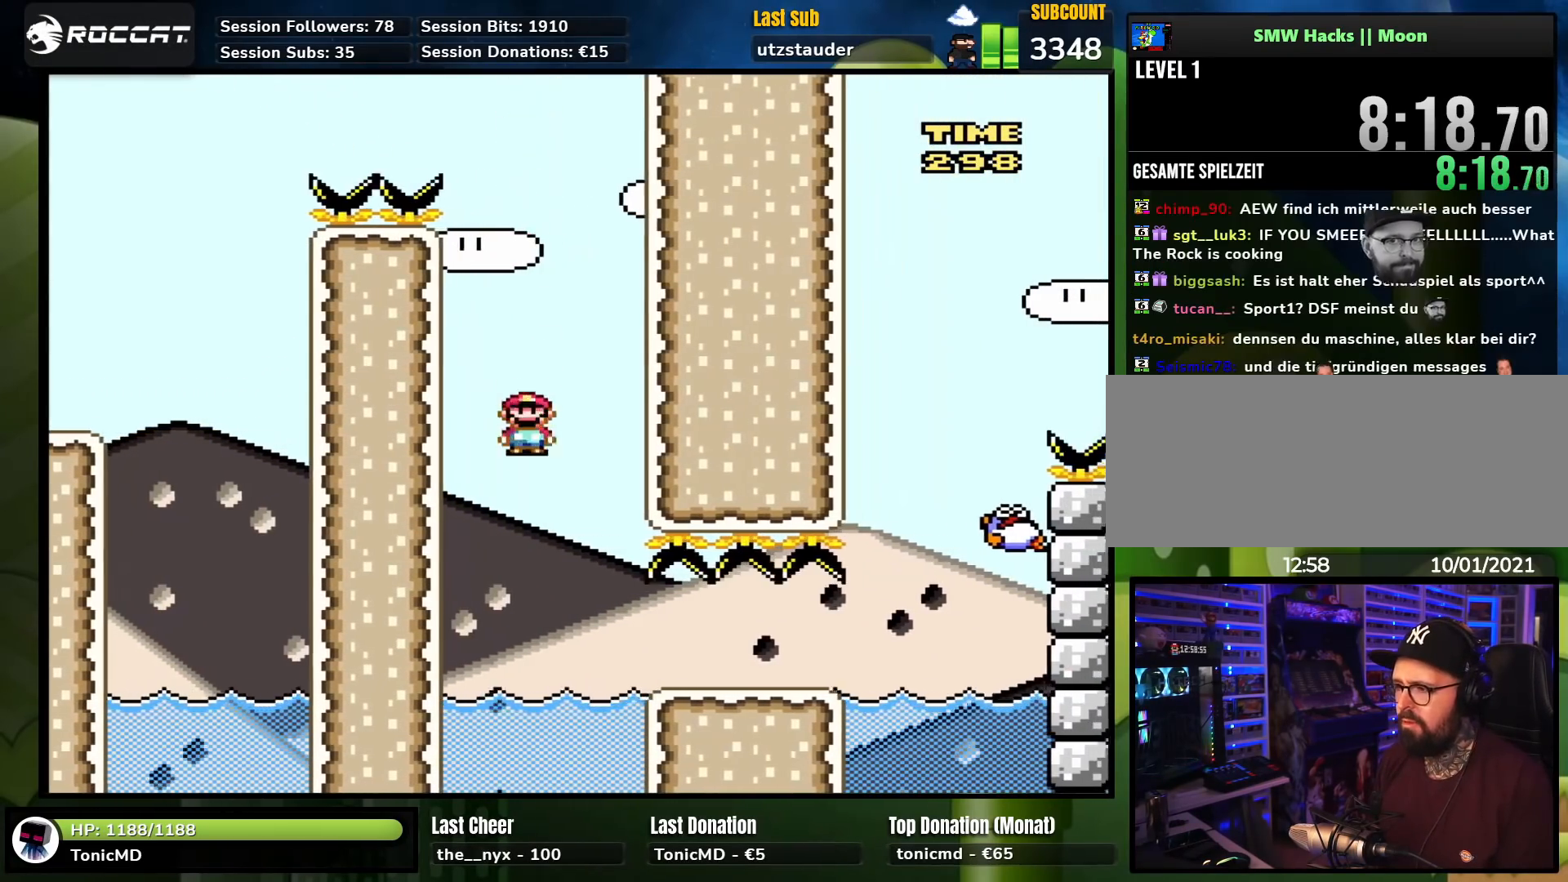
{"buttons": ["X", "DPAD_RIGHT"], "events": [[367, "A", "up"], [417, "DPAD_LEFT", "down"], [433, "DPAD_LEFT", "up"]]}
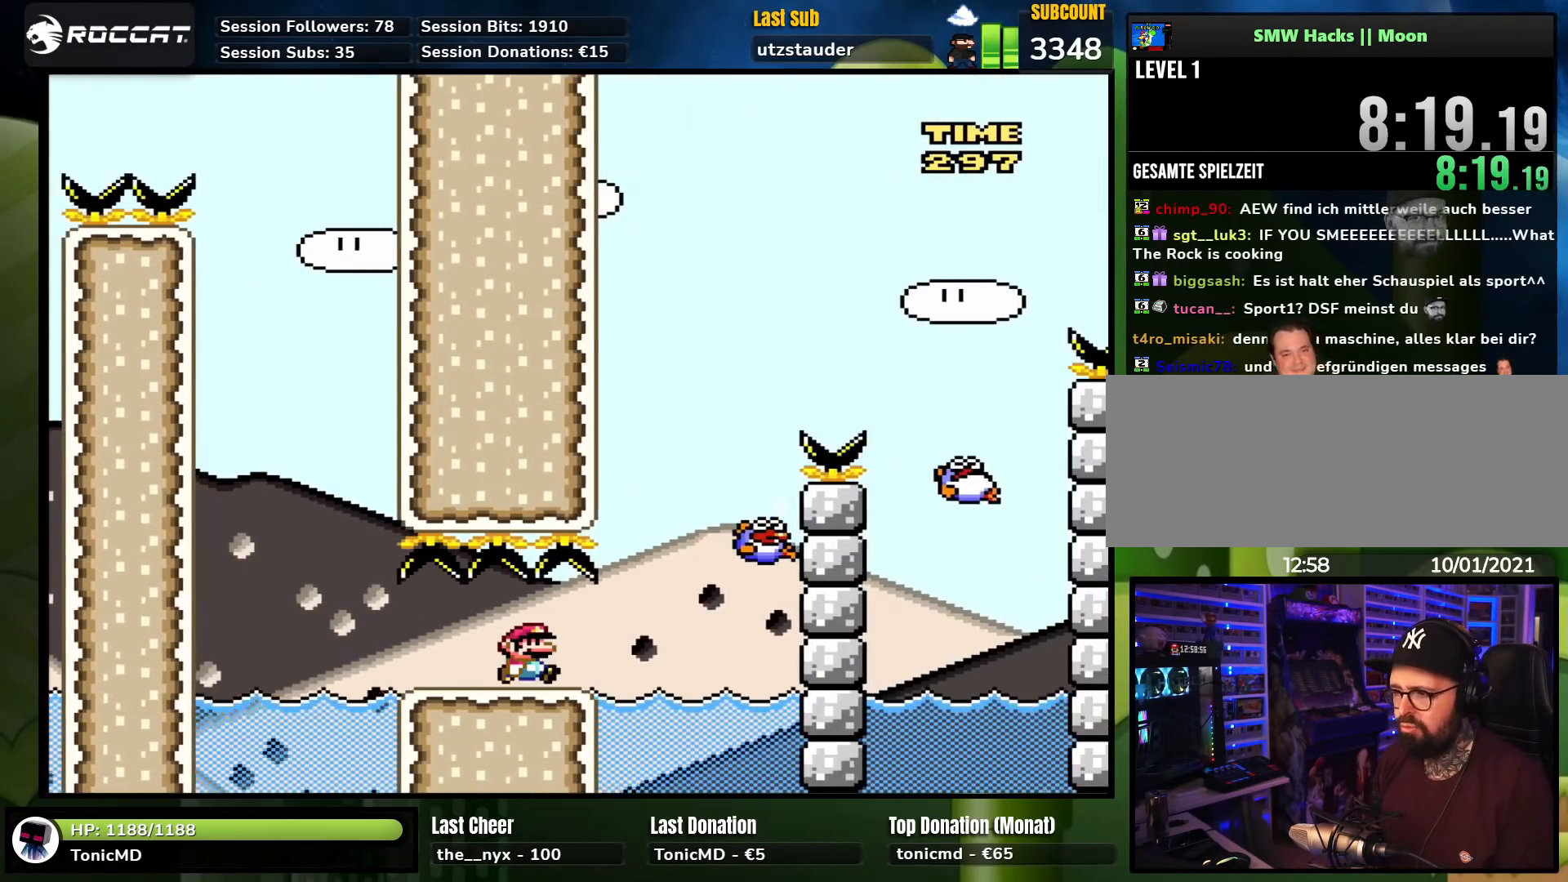
{"buttons": ["A", "X", "DPAD_LEFT"], "events": [[133, "A", "down"], [183, "DPAD_UP", "down"], [200, "DPAD_RIGHT", "up"], [217, "A", "up"], [217, "DPAD_LEFT", "down"], [217, "DPAD_UP", "up"], [233, "DPAD_UP", "down"], [300, "DPAD_LEFT", "up"], [317, "DPAD_RIGHT", "down"], [317, "DPAD_UP", "up"], [433, "DPAD_UP", "down"], [450, "DPAD_RIGHT", "up"], [467, "DPAD_LEFT", "down"], [467, "DPAD_UP", "up"], [500, "A", "down"]]}
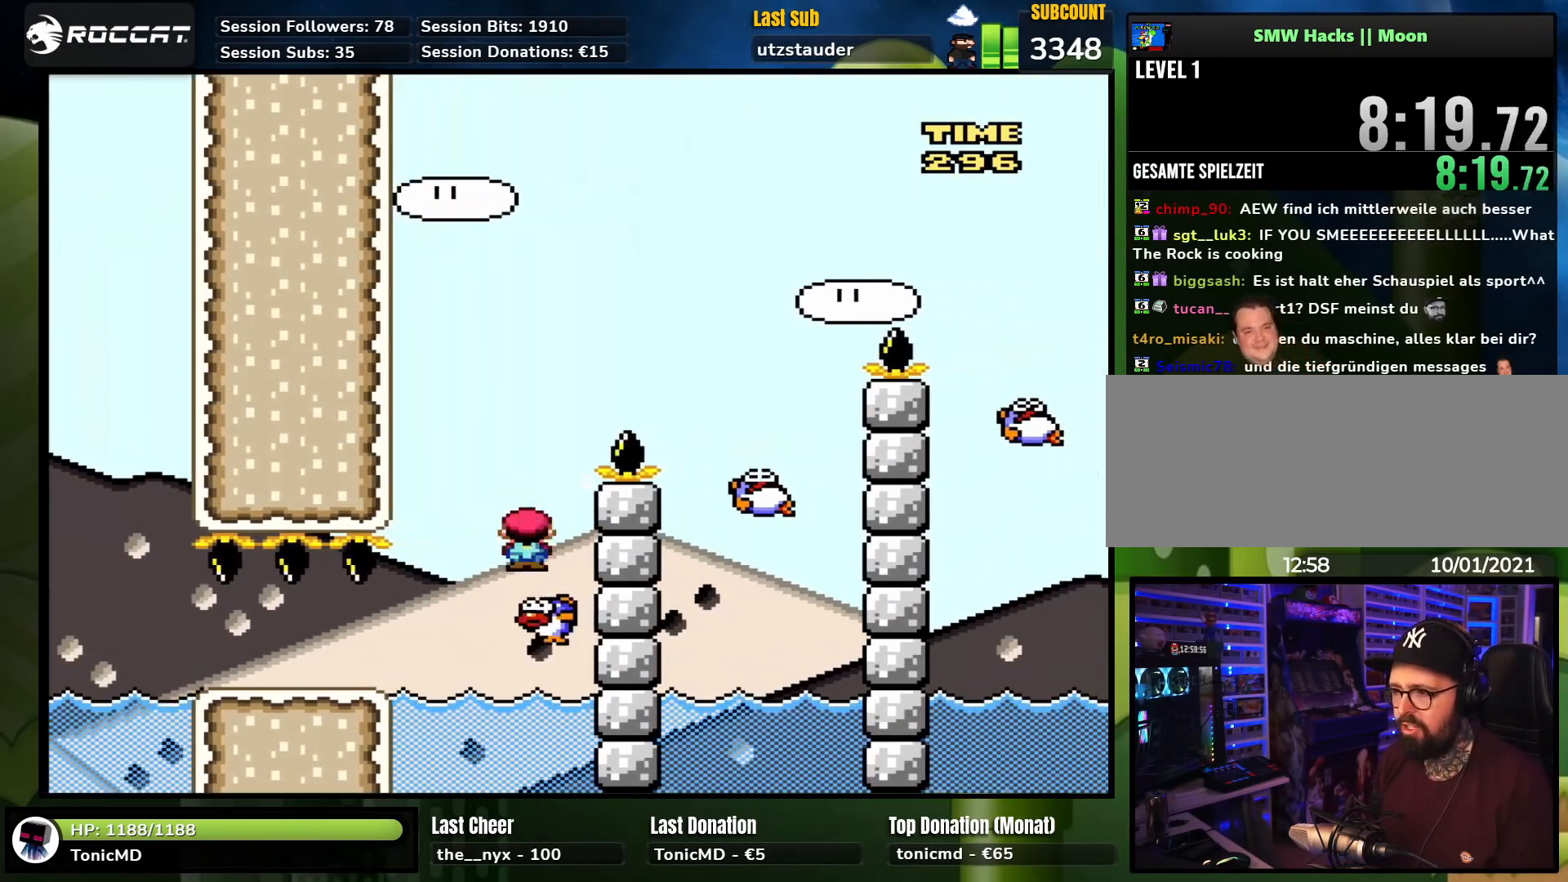
{"buttons": ["X", "DPAD_RIGHT"], "events": [[83, "DPAD_UP", "down"], [117, "DPAD_LEFT", "up"], [117, "DPAD_UP", "up"], [133, "DPAD_RIGHT", "down"], [467, "A", "up"]]}
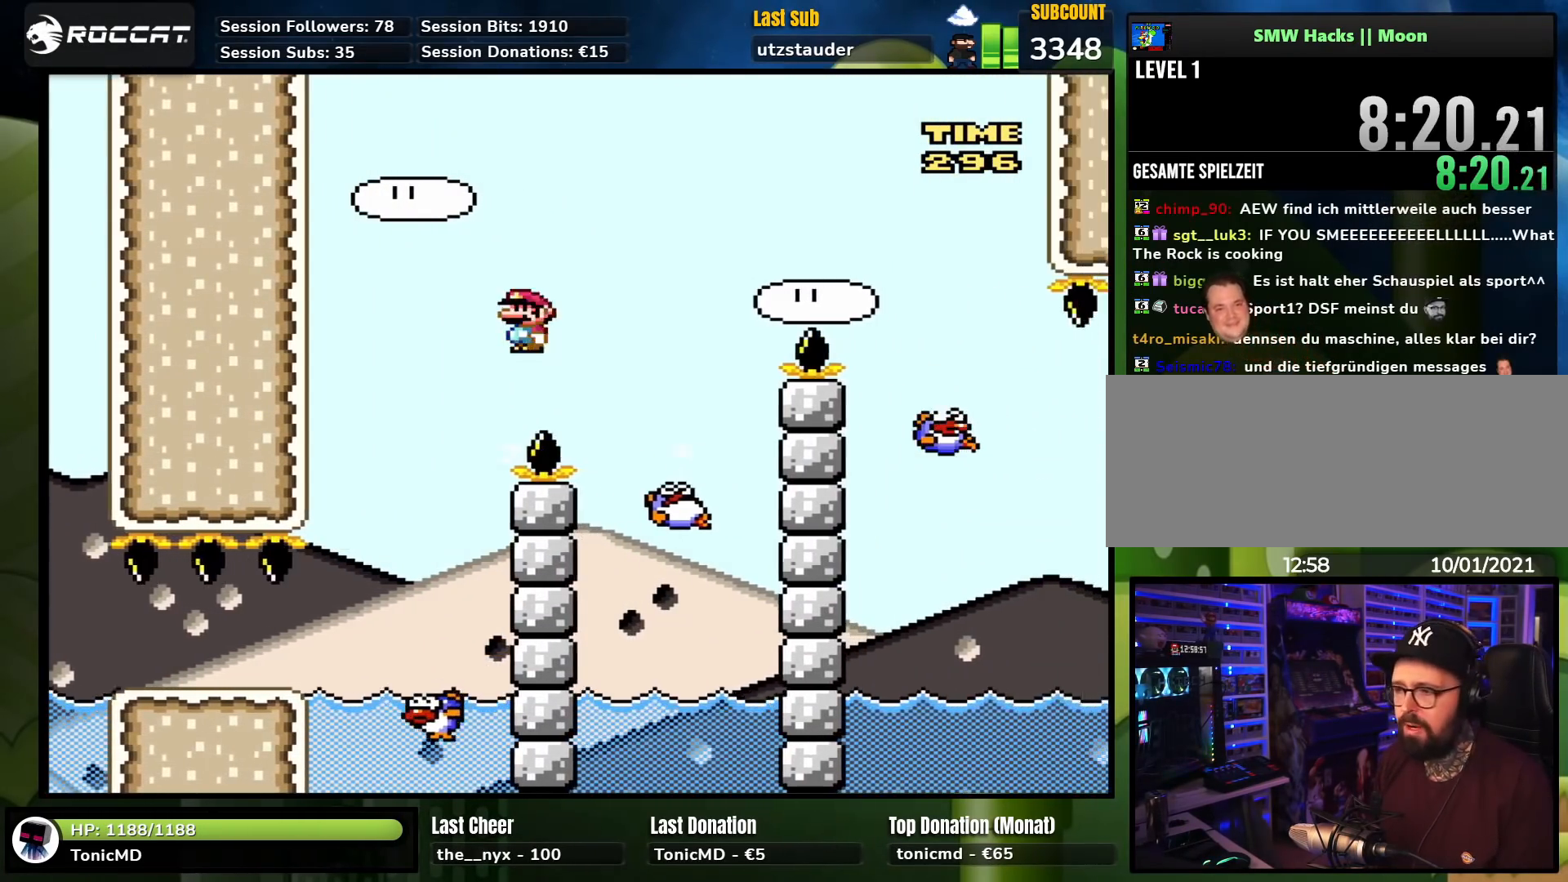
{"buttons": ["A", "X", "DPAD_RIGHT"], "events": [[133, "DPAD_RIGHT", "up"], [133, "DPAD_UP", "down"], [150, "DPAD_LEFT", "down"], [167, "DPAD_UP", "up"], [250, "DPAD_UP", "down"], [267, "A", "down"], [283, "DPAD_LEFT", "up"], [283, "DPAD_RIGHT", "down"], [283, "DPAD_UP", "up"]]}
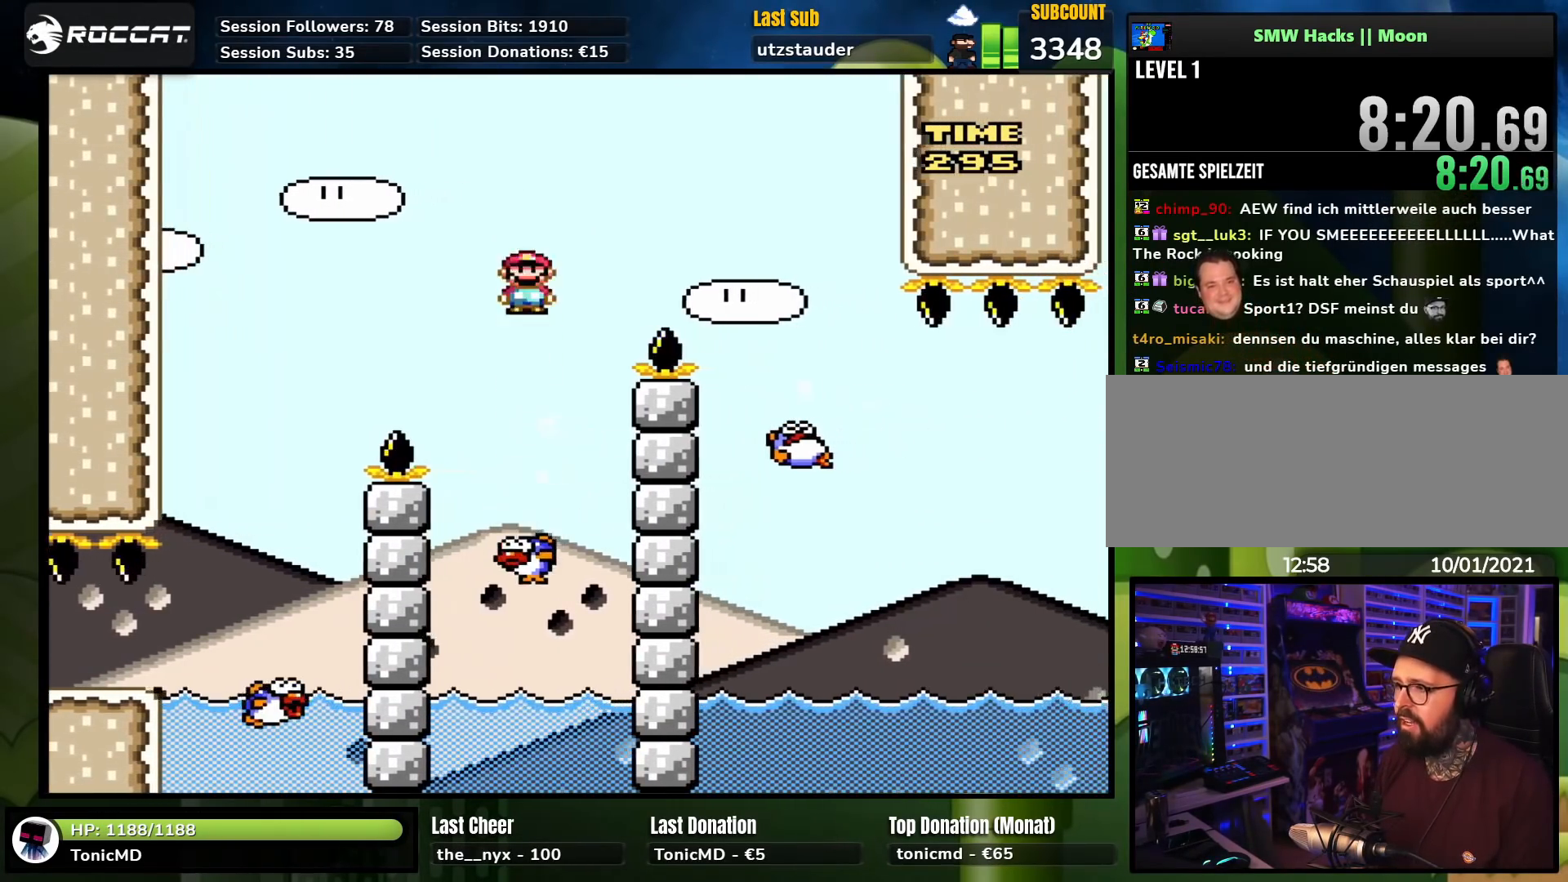
{"buttons": ["A", "X", "DPAD_RIGHT"], "events": [[350, "DPAD_LEFT", "down"], [350, "DPAD_RIGHT", "up"], [350, "DPAD_UP", "down"], [383, "DPAD_UP", "up"], [467, "DPAD_LEFT", "up"], [467, "DPAD_RIGHT", "down"]]}
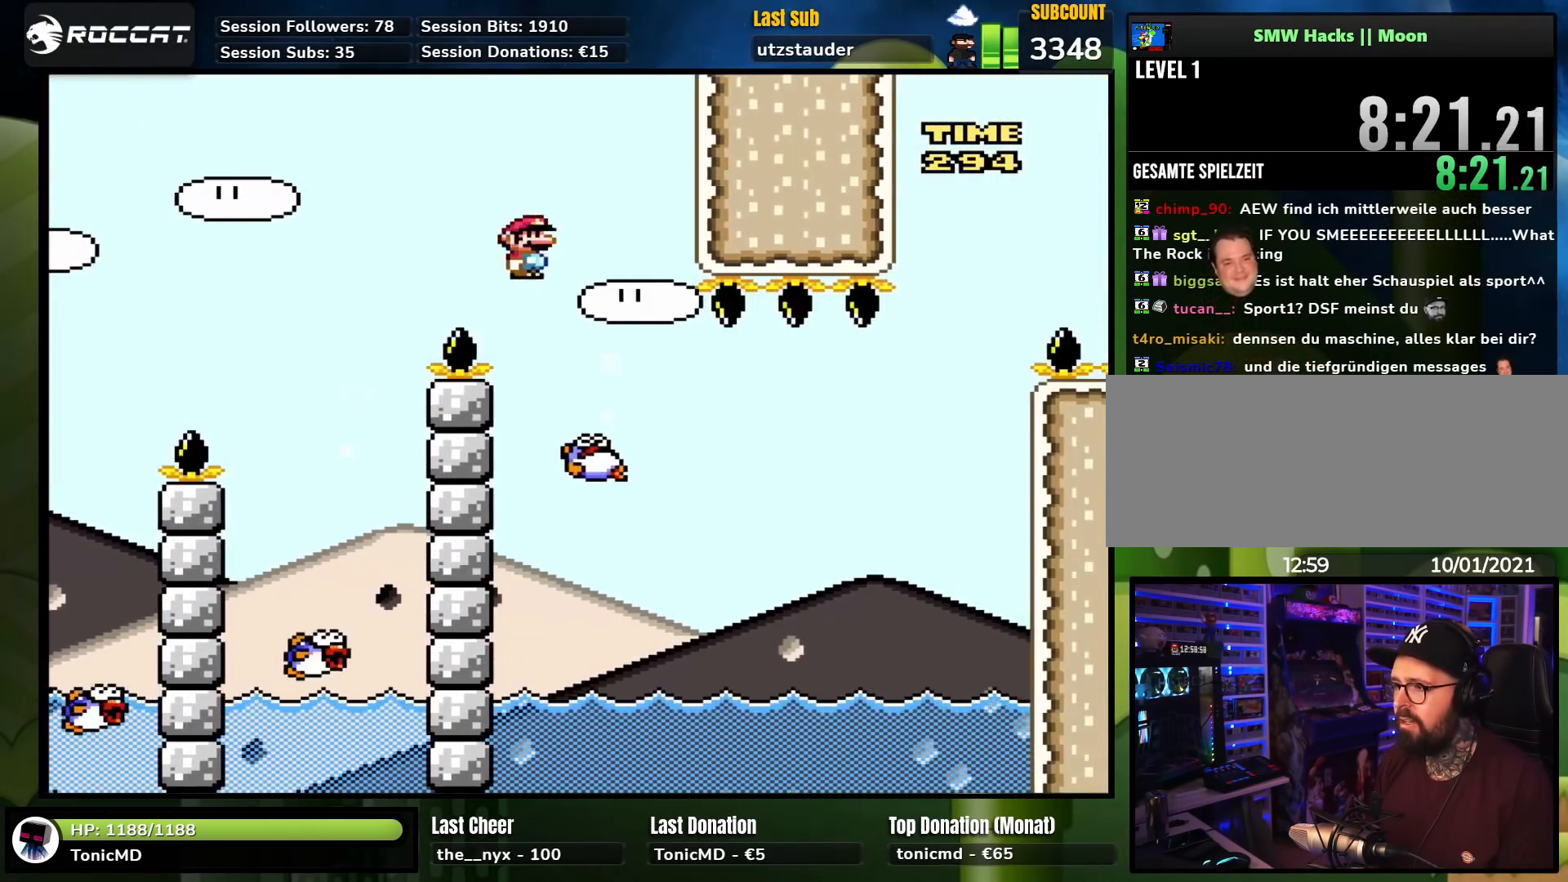
{"buttons": ["A", "X", "DPAD_RIGHT"], "events": [[17, "A", "up"], [283, "A", "down"]]}
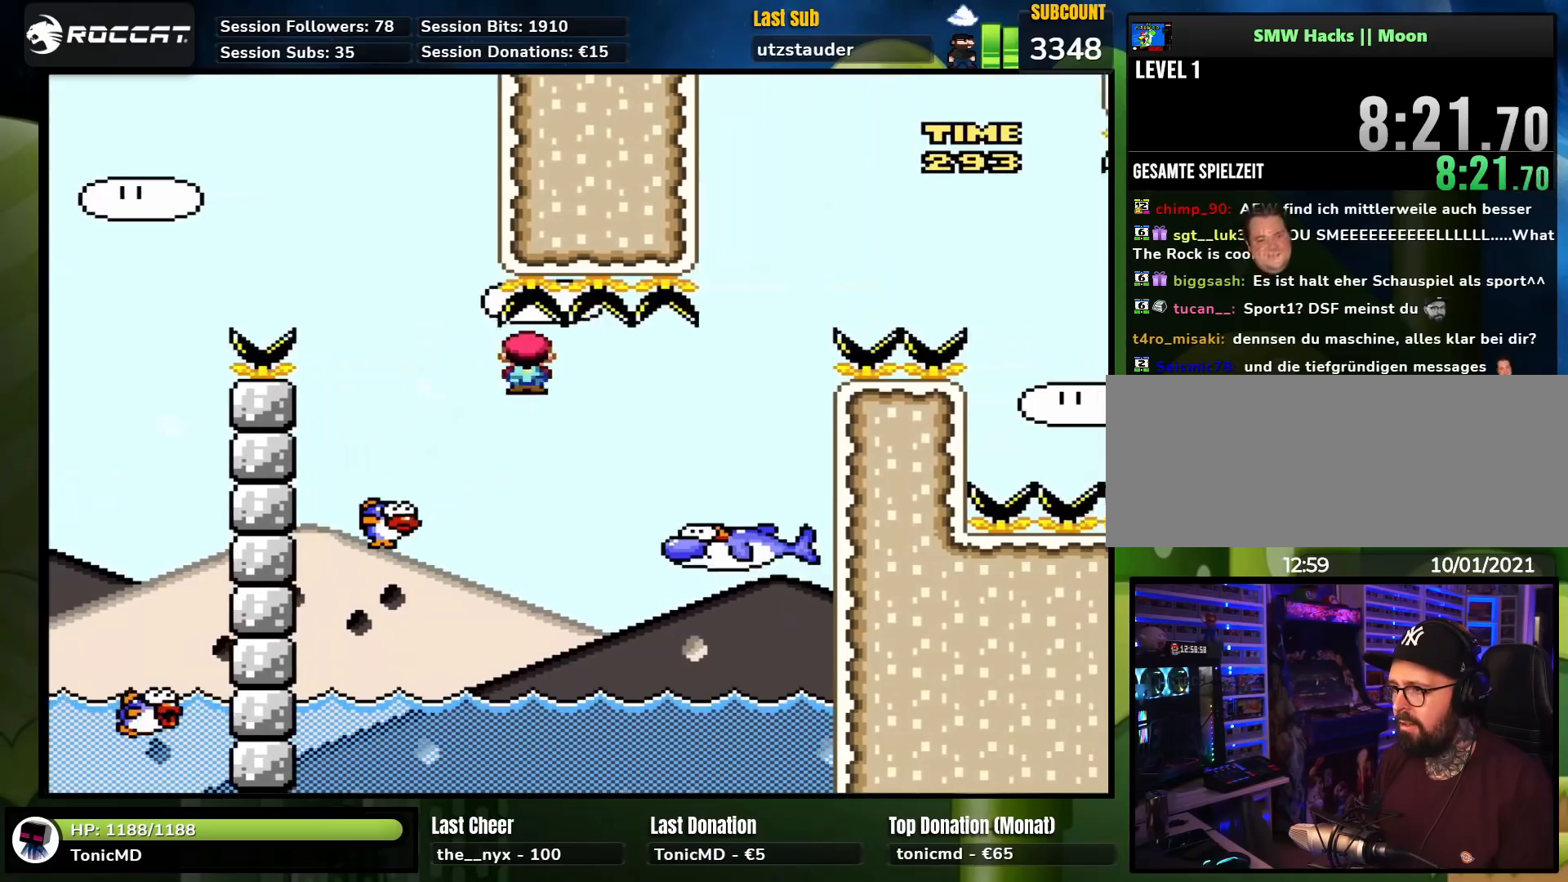
{"buttons": ["A", "X", "DPAD_RIGHT"], "events": [[283, "A", "up"], [467, "A", "down"]]}
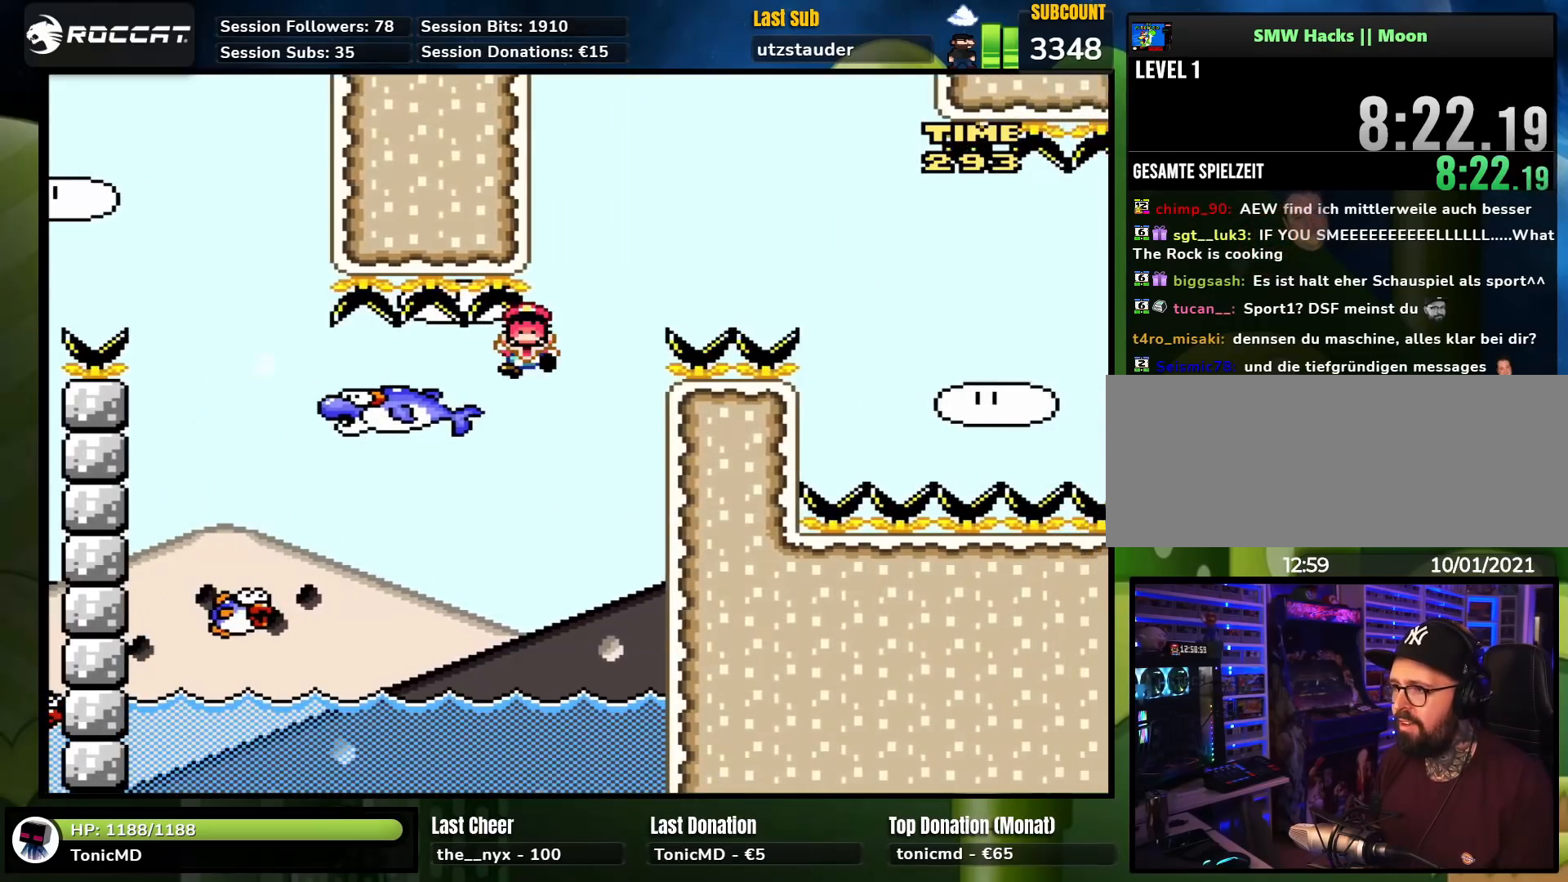
{"buttons": [], "events": [[283, "DPAD_RIGHT", "up"], [300, "A", "up"], [350, "X", "up"]]}
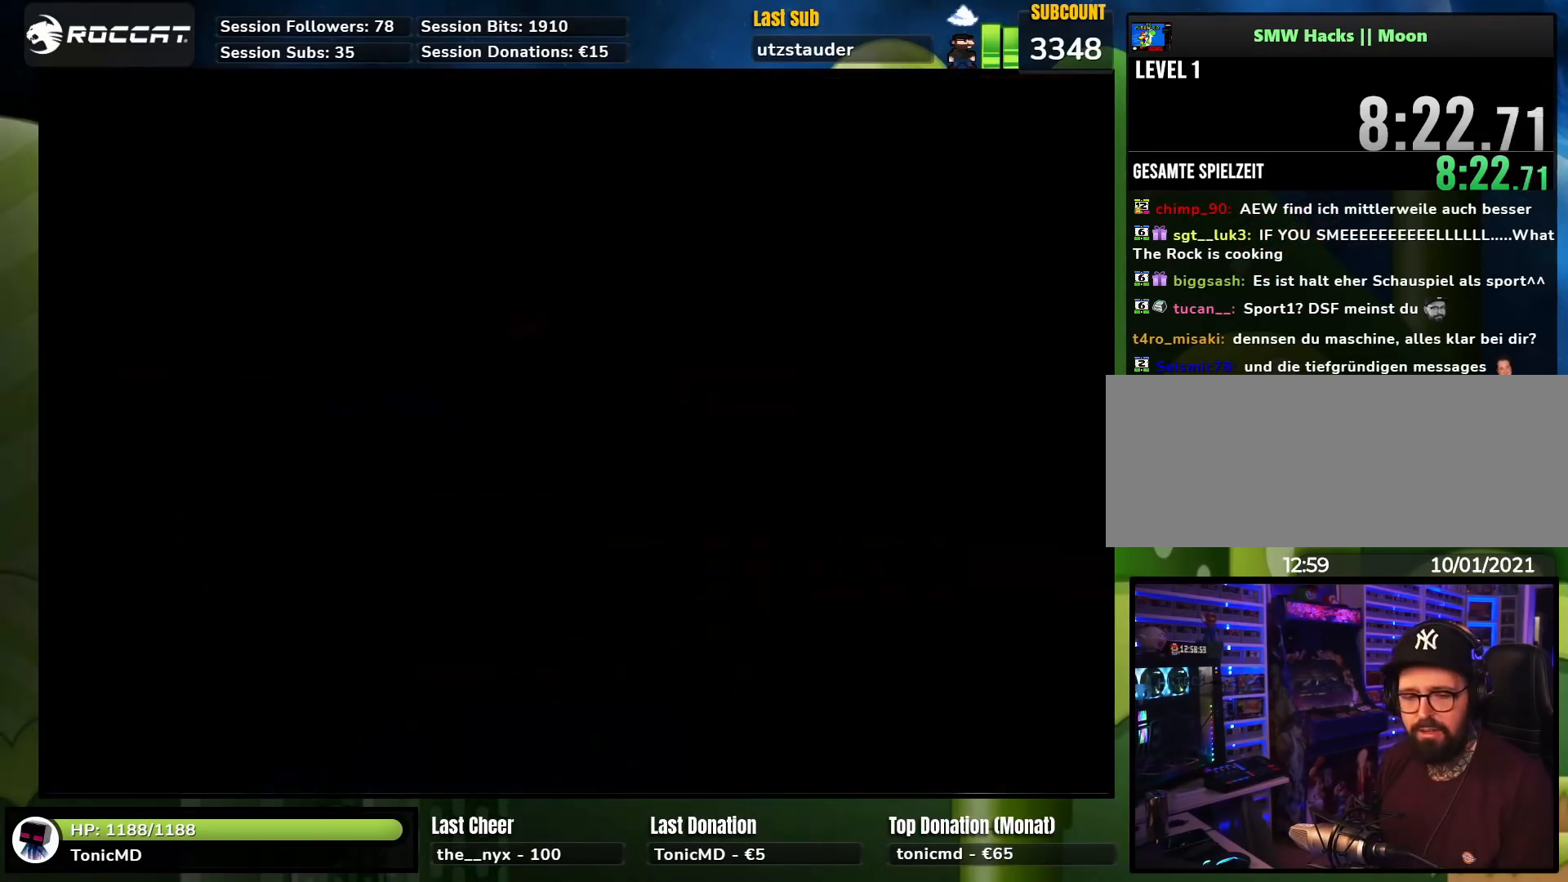
{"buttons": [], "events": []}
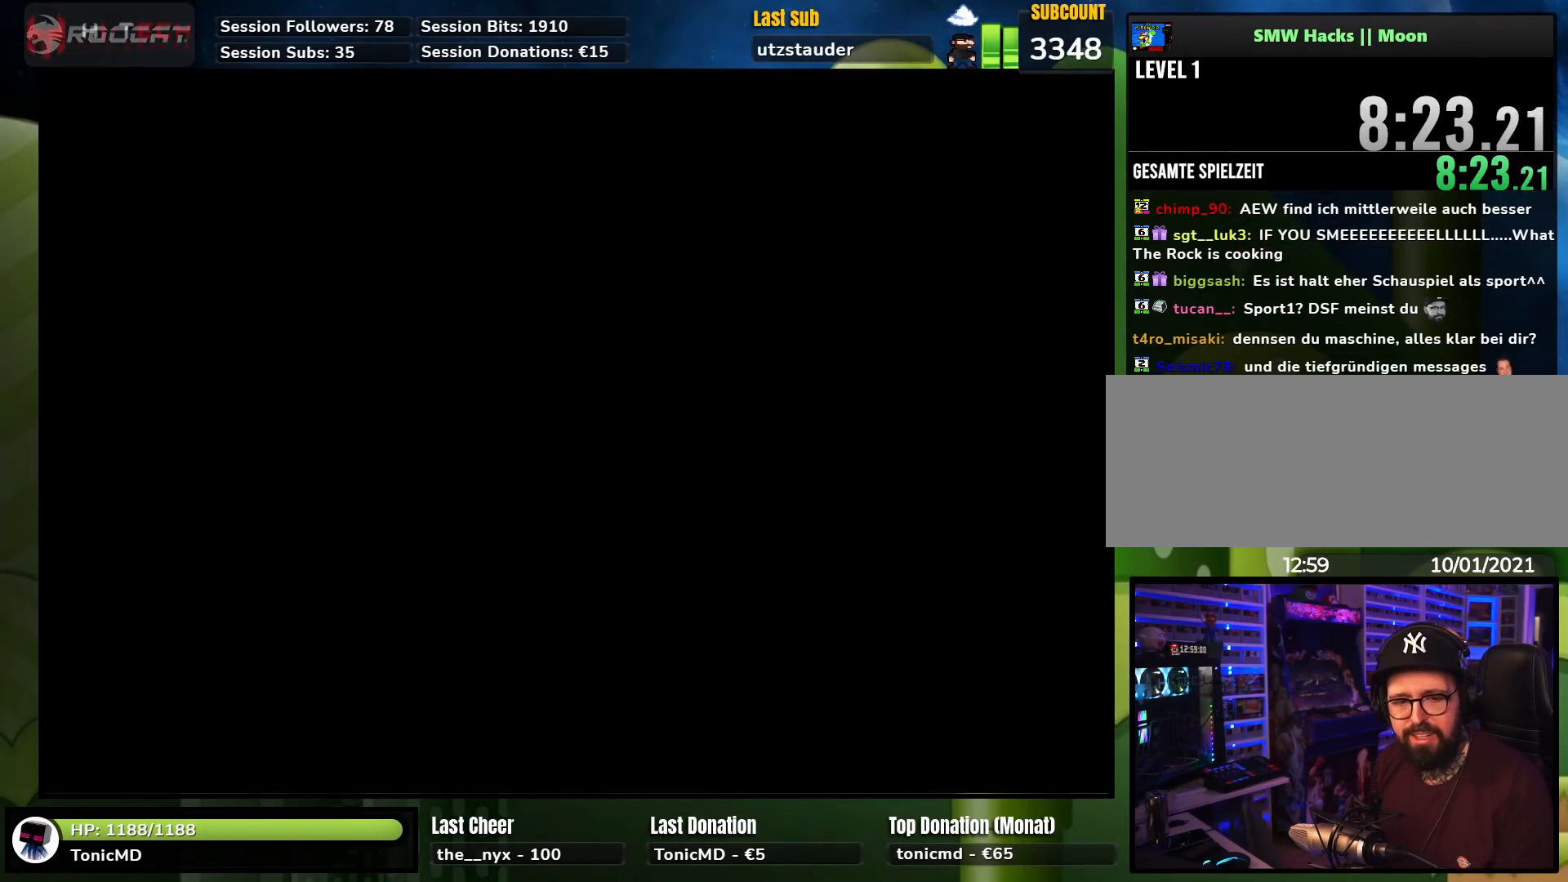
{"buttons": ["X", "DPAD_RIGHT"], "events": [[433, "X", "down"], [483, "DPAD_RIGHT", "down"]]}
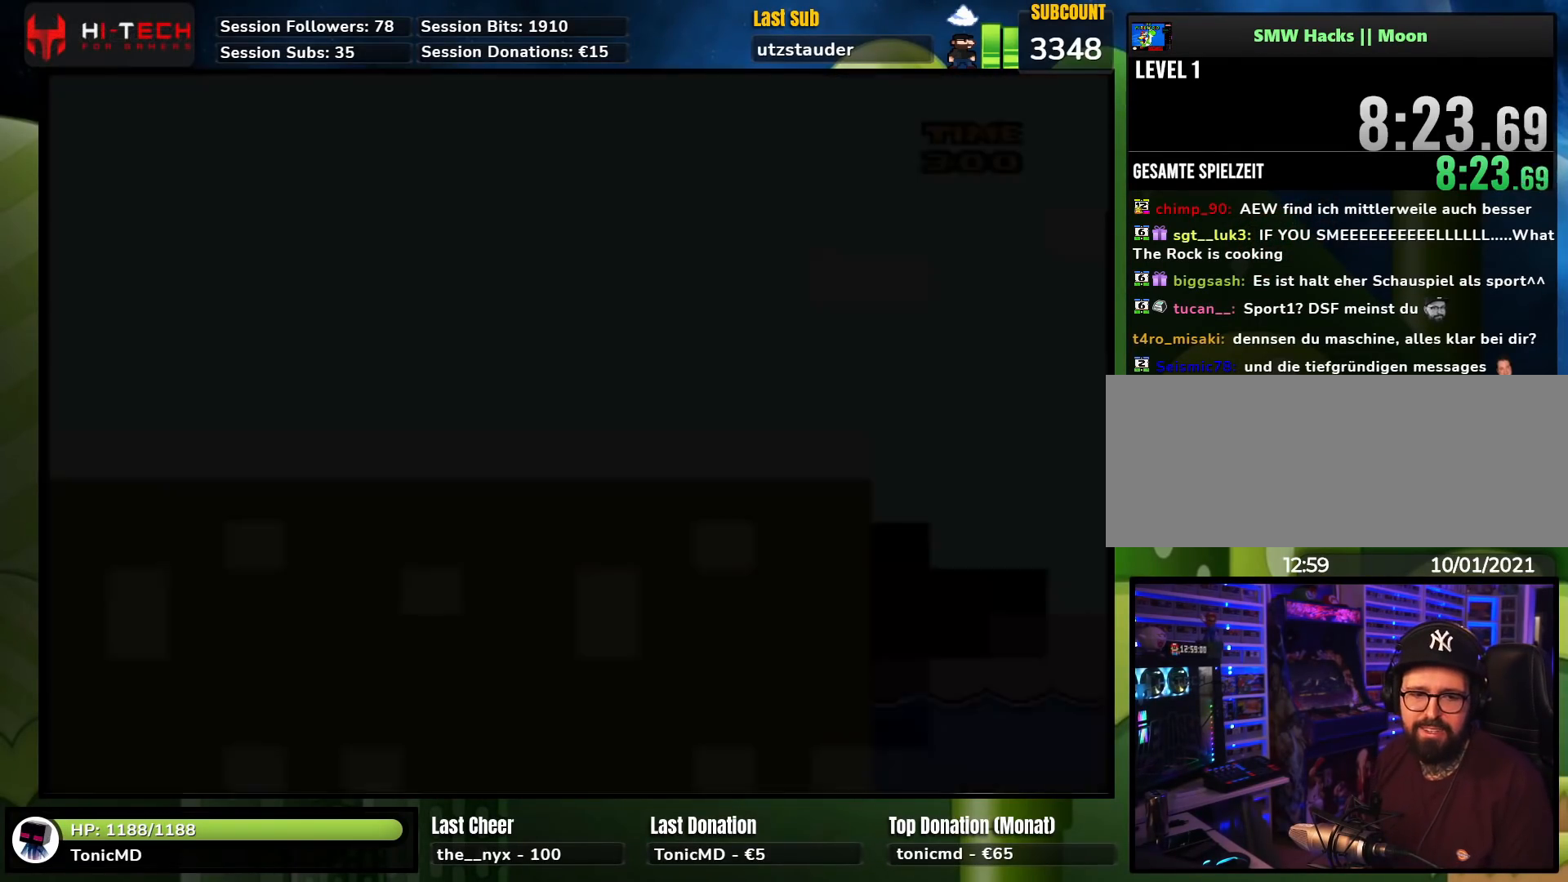
{"buttons": ["X", "DPAD_RIGHT"], "events": []}
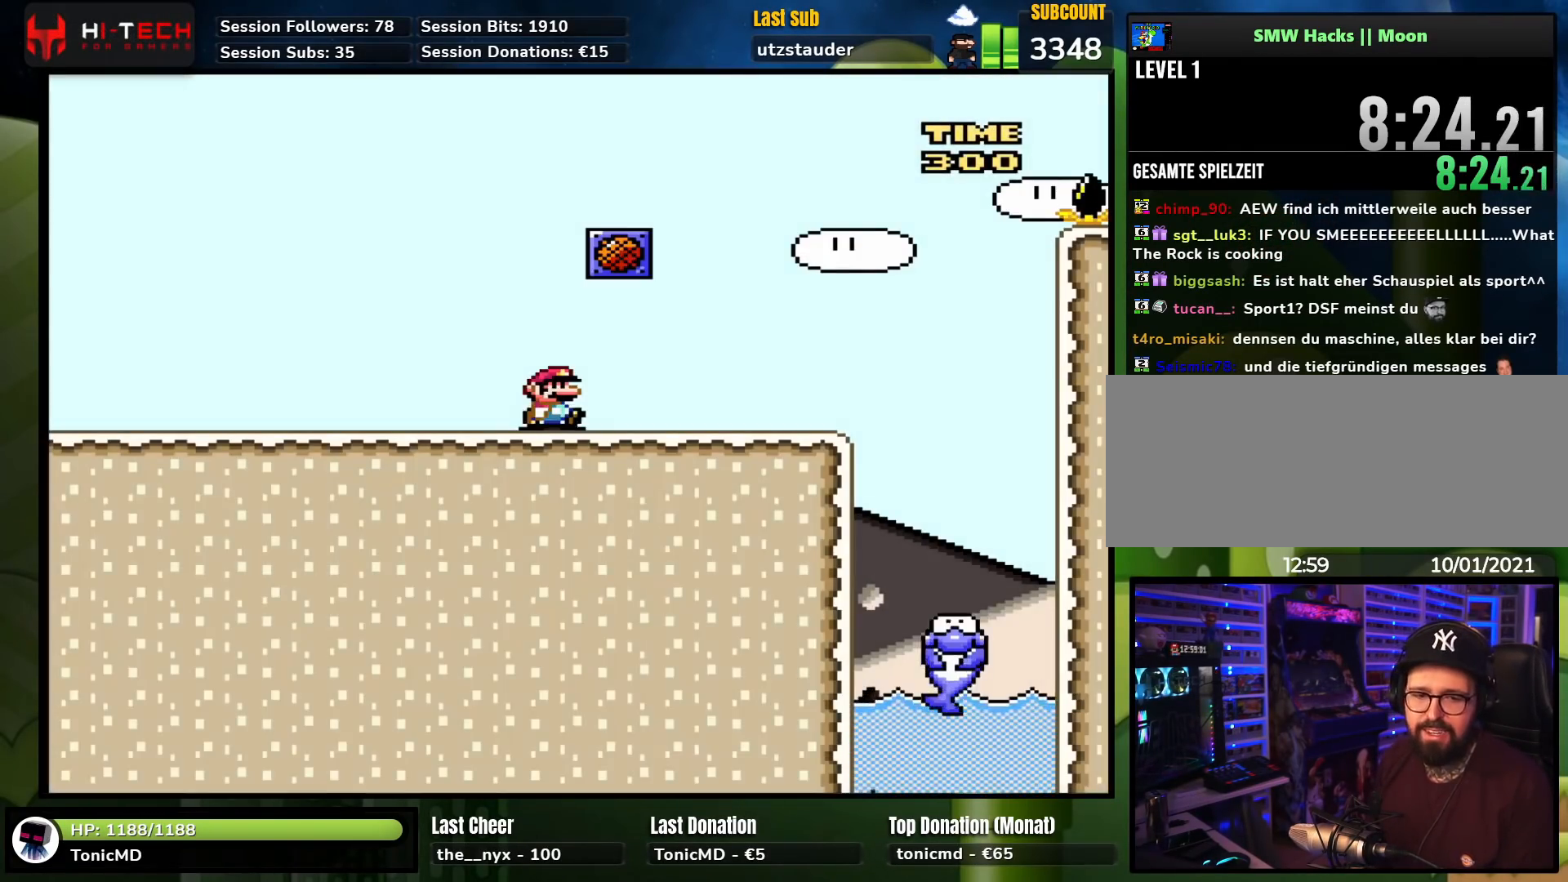
{"buttons": ["A", "X", "DPAD_RIGHT"], "events": [[383, "A", "down"]]}
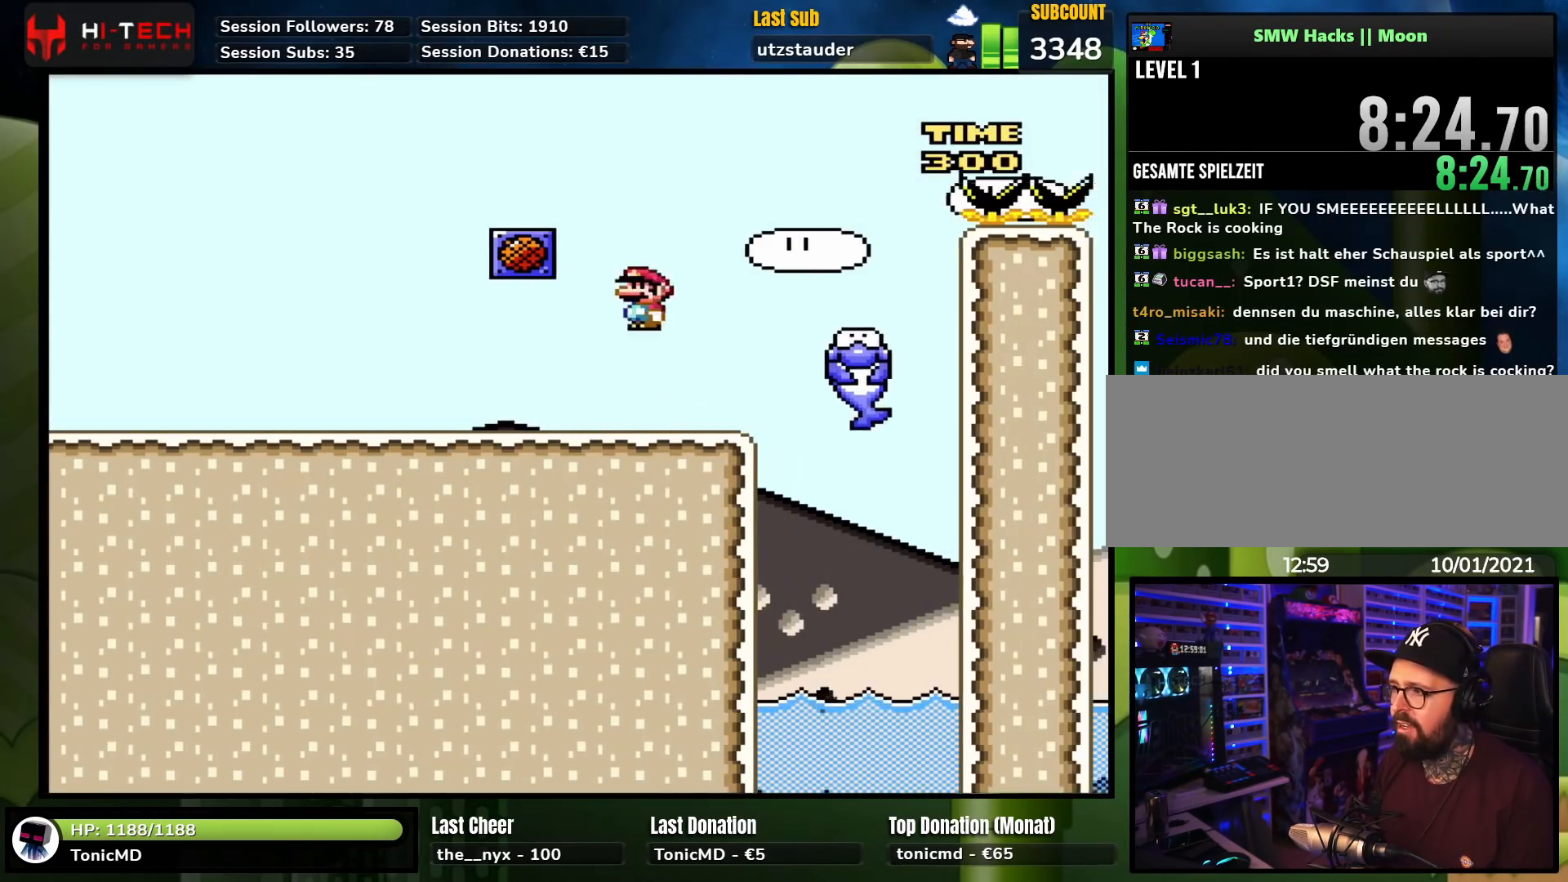
{"buttons": ["A", "X", "DPAD_RIGHT"], "events": [[117, "DPAD_RIGHT", "up"], [217, "A", "up"], [233, "DPAD_RIGHT", "down"], [400, "A", "down"]]}
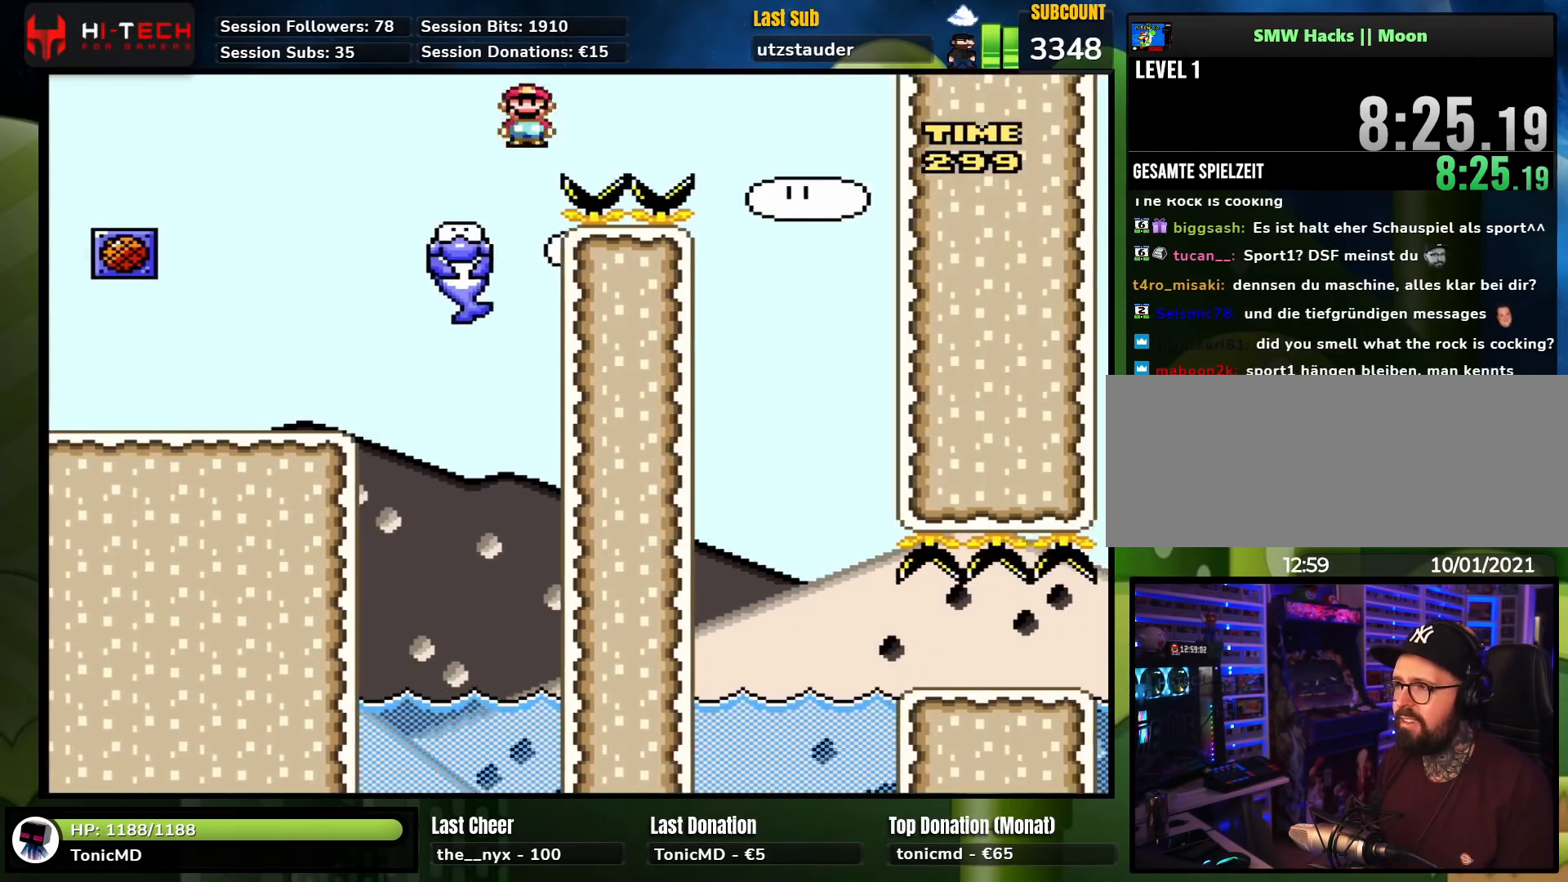
{"buttons": ["X"], "events": [[67, "A", "up"], [300, "DPAD_RIGHT", "up"], [317, "DPAD_UP", "down"], [333, "DPAD_LEFT", "down"], [333, "DPAD_UP", "up"], [450, "DPAD_LEFT", "up"]]}
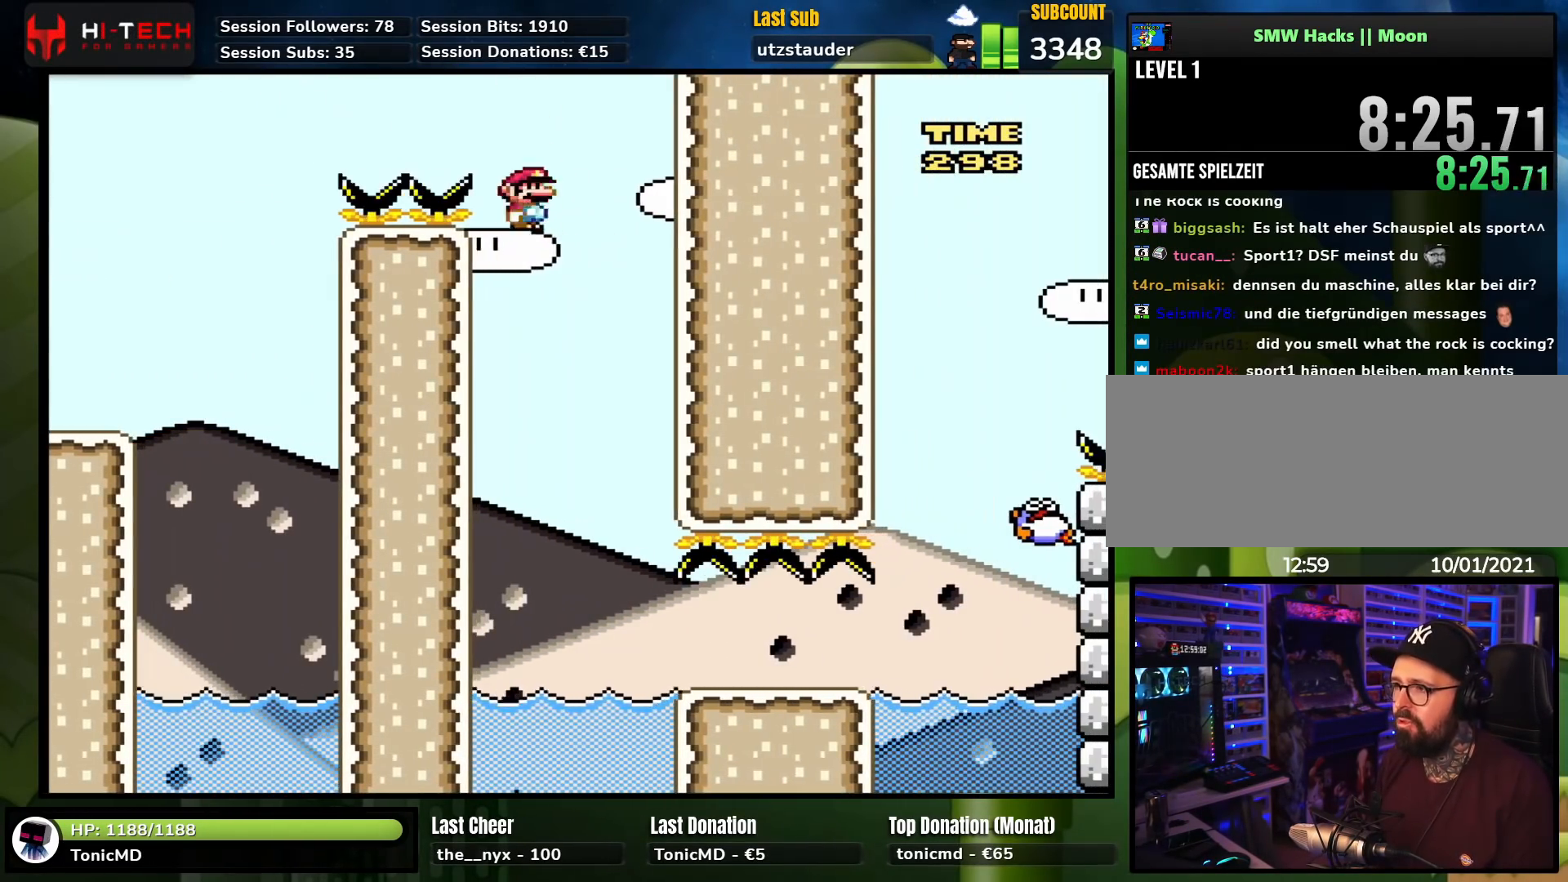
{"buttons": ["X", "DPAD_RIGHT"], "events": [[50, "DPAD_RIGHT", "down"], [200, "DPAD_RIGHT", "up"], [250, "DPAD_RIGHT", "down"], [300, "A", "down"], [500, "A", "up"]]}